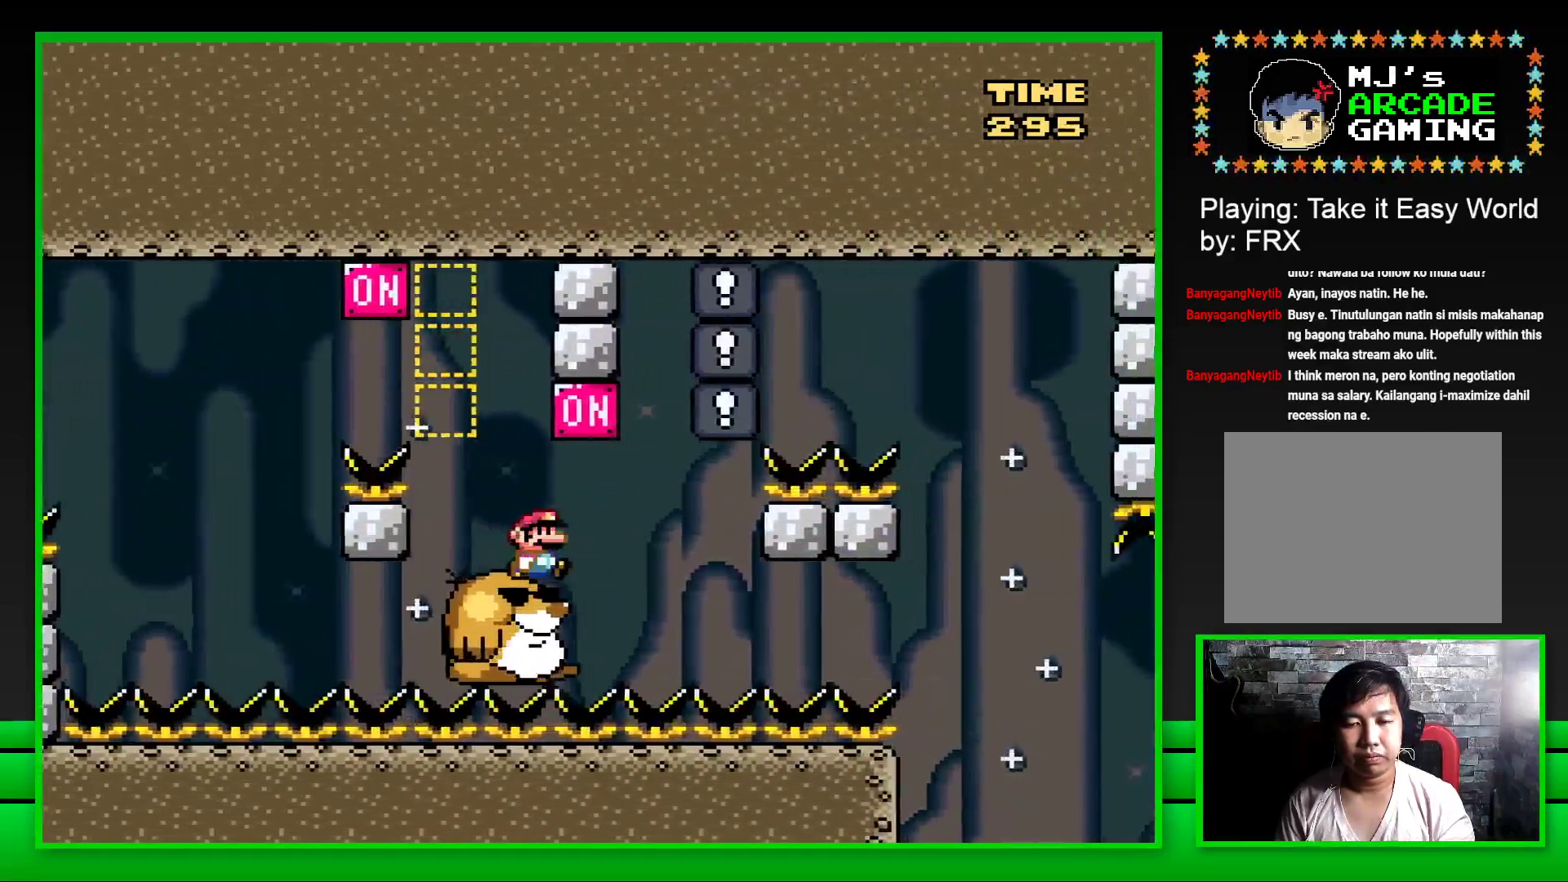
Gameplay with a controller (PlayStation layout); each line is a JSON object with the inputs held at the frame after it. "events" lists button and stick changes between this image and that frame as [ms after this image, input, new state], when the widget could be followed in between. Not read: L3 R3.
{"buttons": ["SQUARE"], "left_stick": "center", "right_stick": "center", "events": [[17, "CROSS", "down"], [150, "DPAD_RIGHT", "up"], [183, "CROSS", "up"], [233, "DPAD_LEFT", "down"], [333, "DPAD_LEFT", "up"]]}
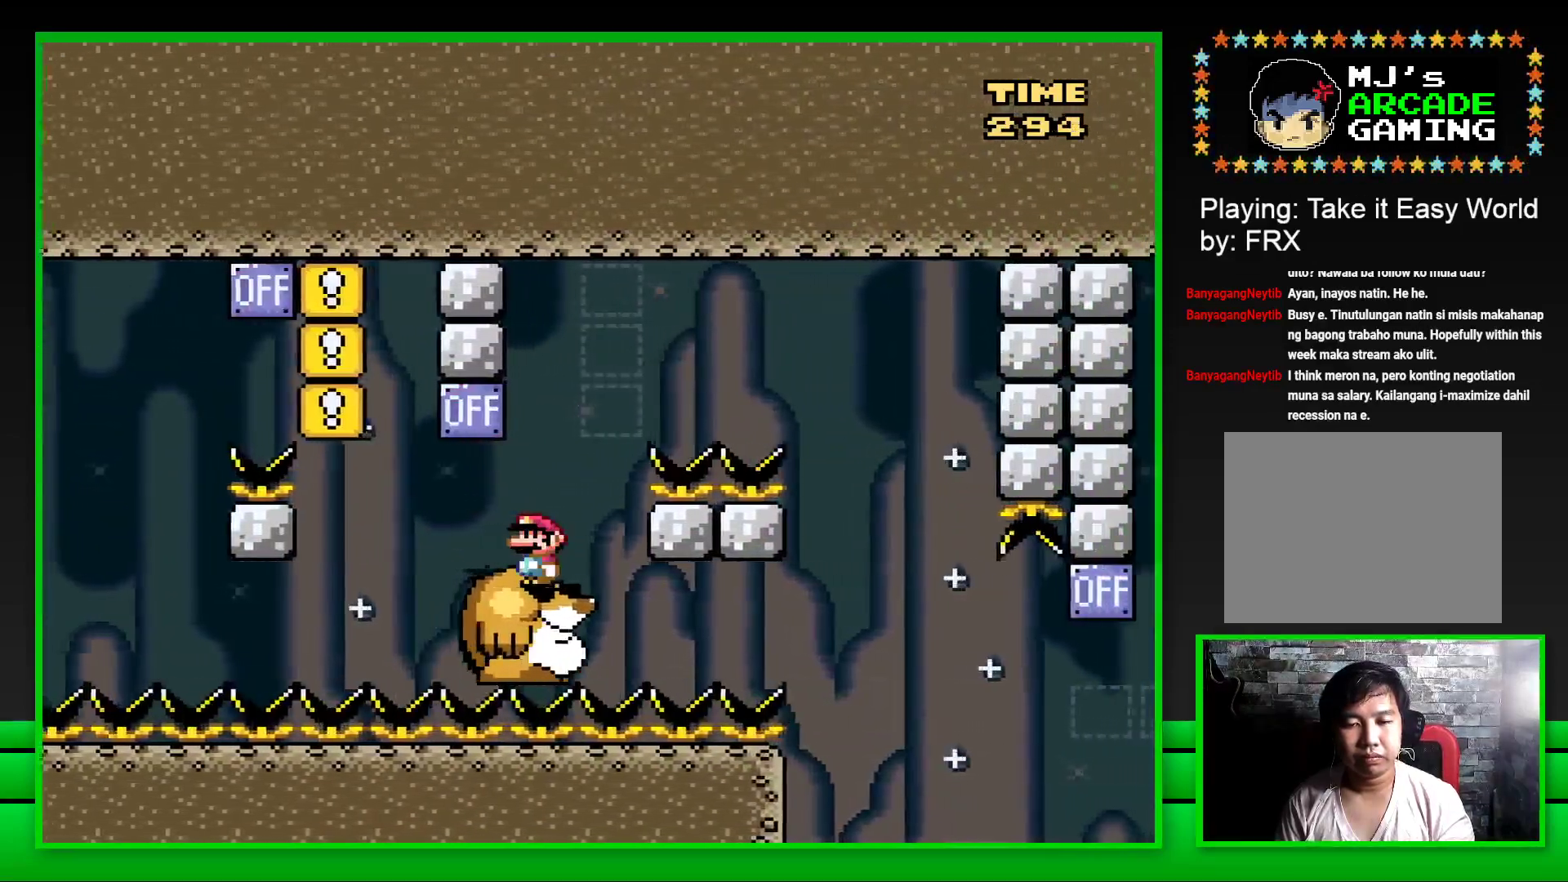
{"buttons": ["CROSS", "SQUARE", "DPAD_RIGHT"], "left_stick": "center", "right_stick": "center", "events": [[167, "CROSS", "down"], [167, "DPAD_RIGHT", "down"]]}
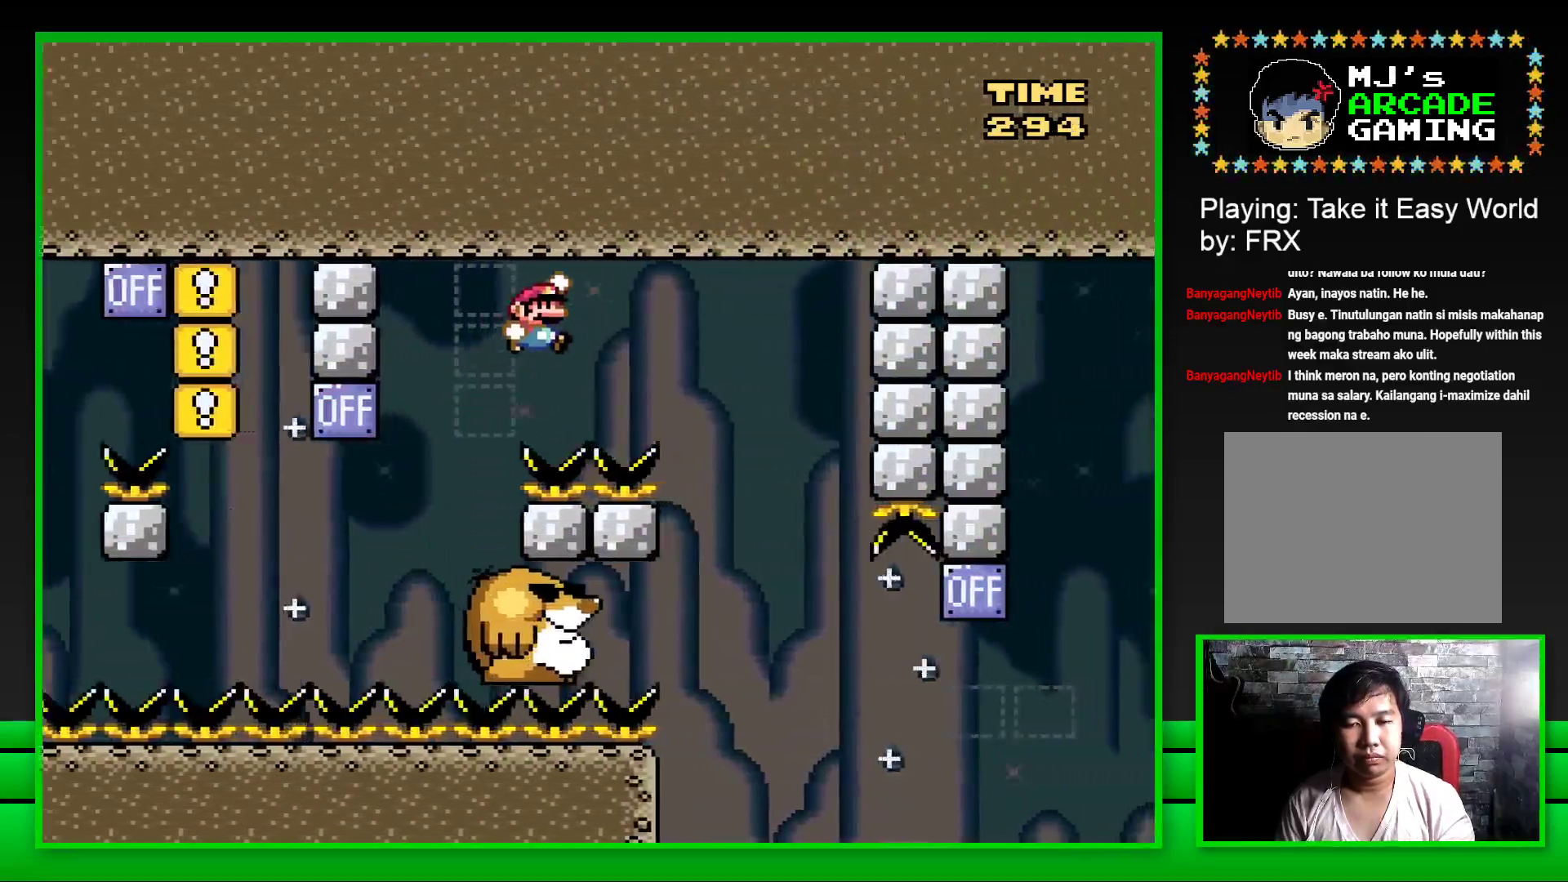
{"buttons": ["SQUARE"], "left_stick": "center", "right_stick": "center", "events": [[167, "DPAD_RIGHT", "up"], [250, "CROSS", "up"], [250, "DPAD_LEFT", "down"], [483, "DPAD_LEFT", "up"]]}
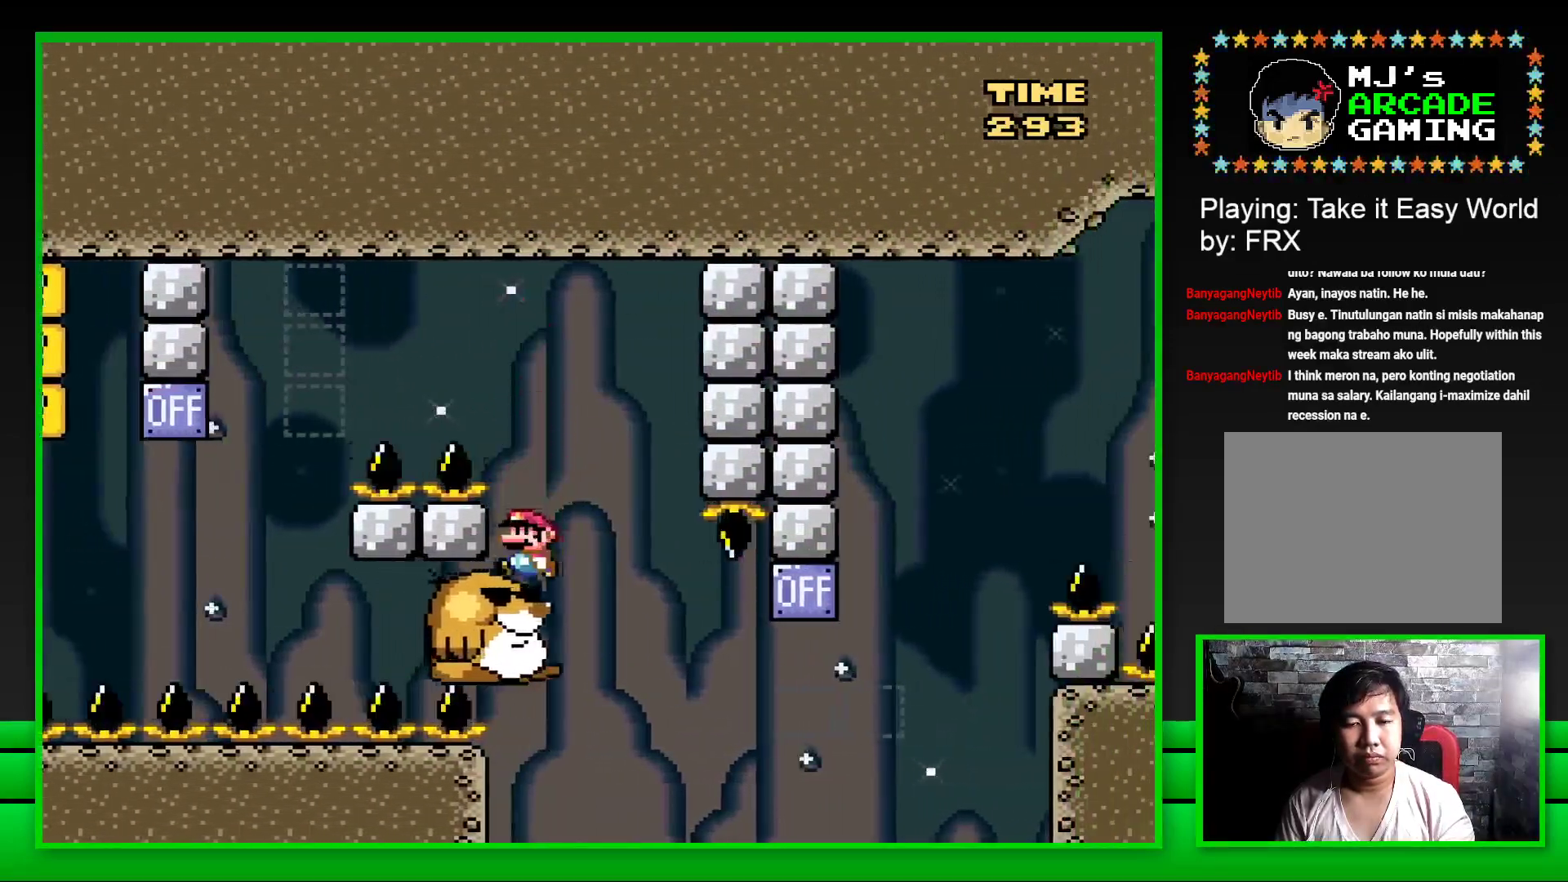
{"buttons": ["SQUARE"], "left_stick": "center", "right_stick": "center", "events": []}
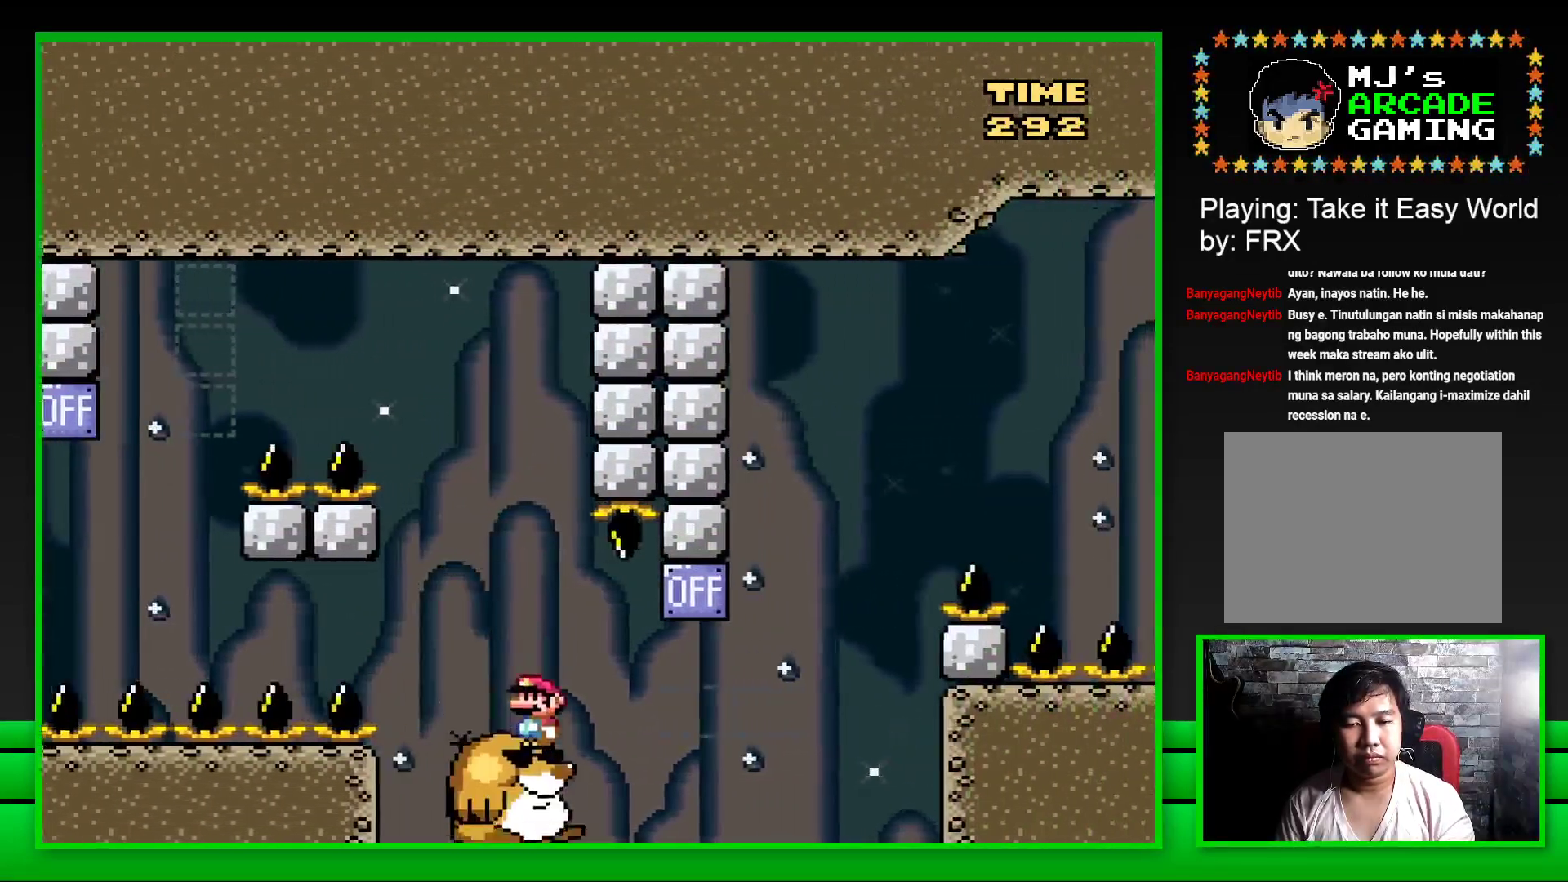
{"buttons": ["SQUARE", "DPAD_RIGHT"], "left_stick": "center", "right_stick": "center", "events": [[50, "DPAD_RIGHT", "down"], [183, "CROSS", "down"], [400, "CROSS", "up"]]}
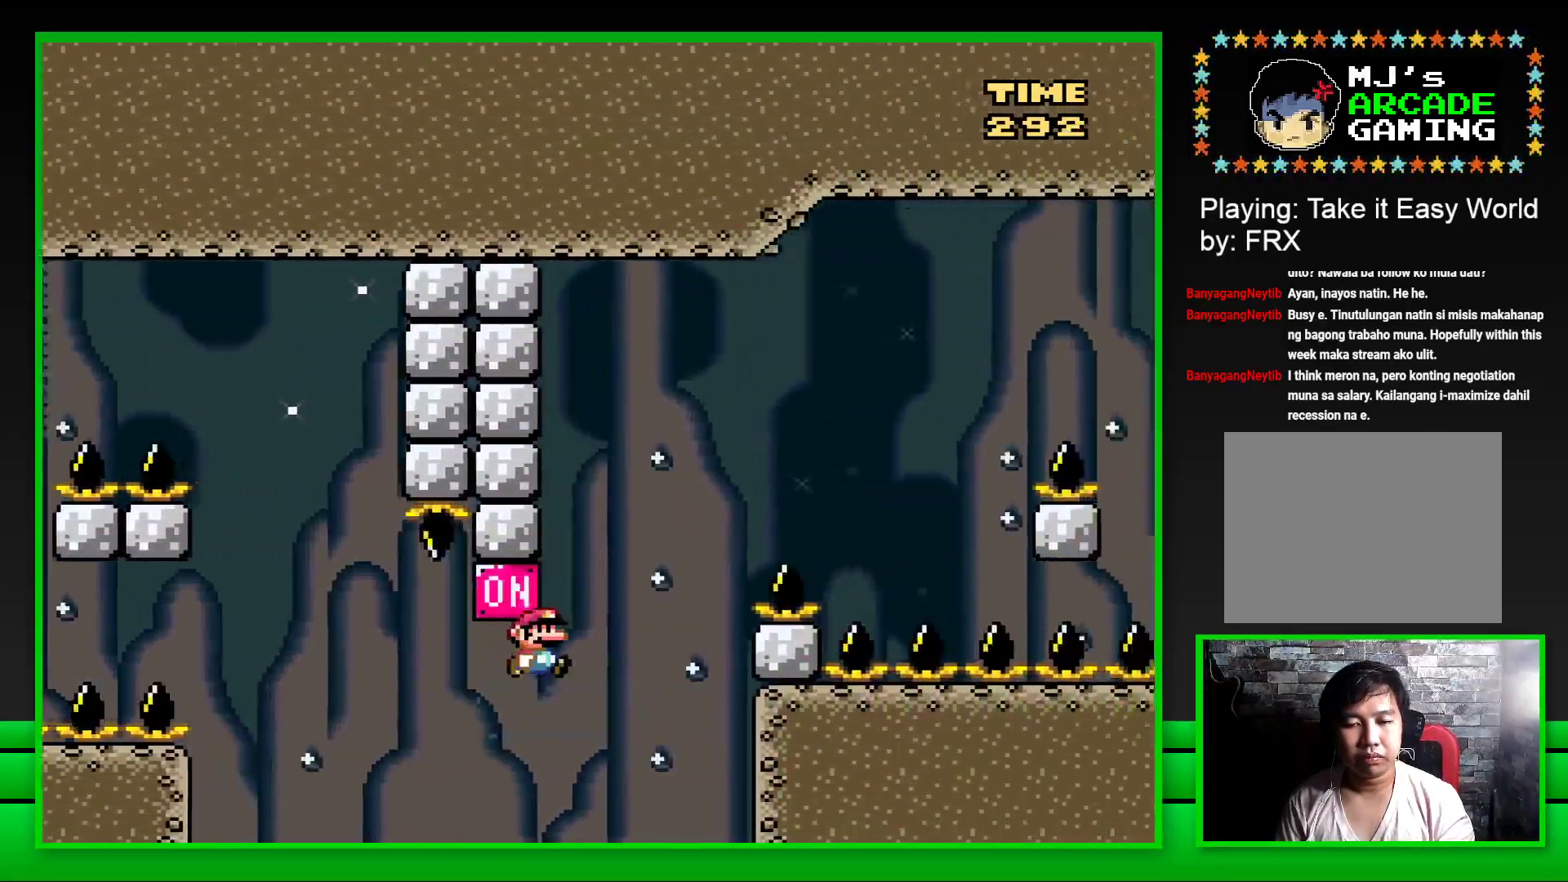
{"buttons": ["CROSS", "SQUARE", "DPAD_RIGHT"], "left_stick": "center", "right_stick": "center", "events": [[17, "CROSS", "down"]]}
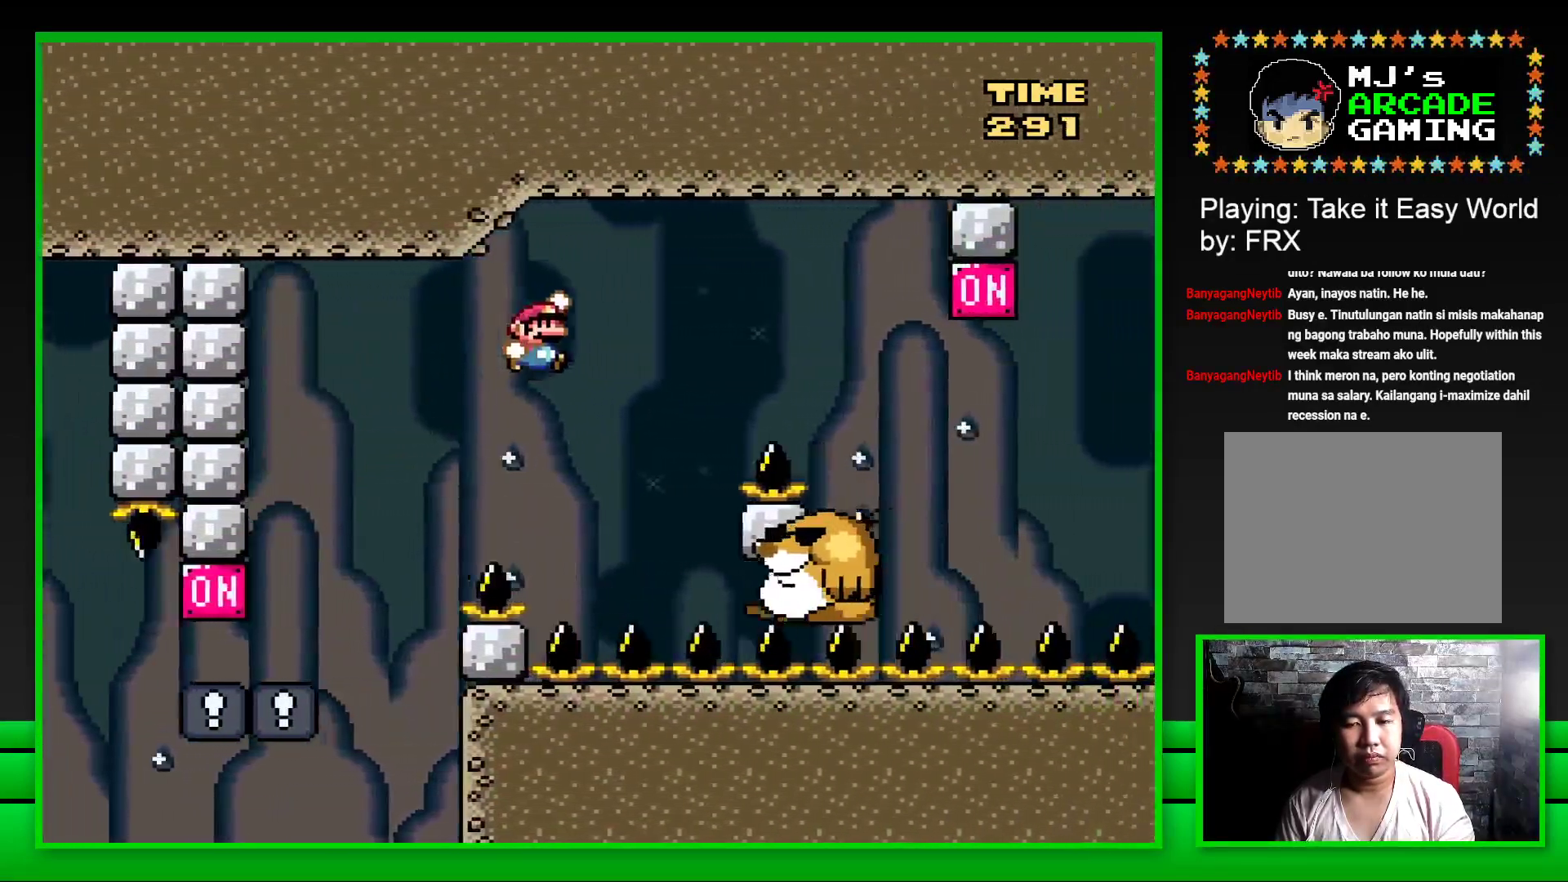
{"buttons": ["CROSS", "SQUARE", "DPAD_RIGHT"], "left_stick": "center", "right_stick": "center", "events": [[117, "CROSS", "up"], [117, "DPAD_RIGHT", "up"], [167, "DPAD_LEFT", "down"], [283, "DPAD_LEFT", "up"], [417, "DPAD_RIGHT", "down"], [500, "CROSS", "down"]]}
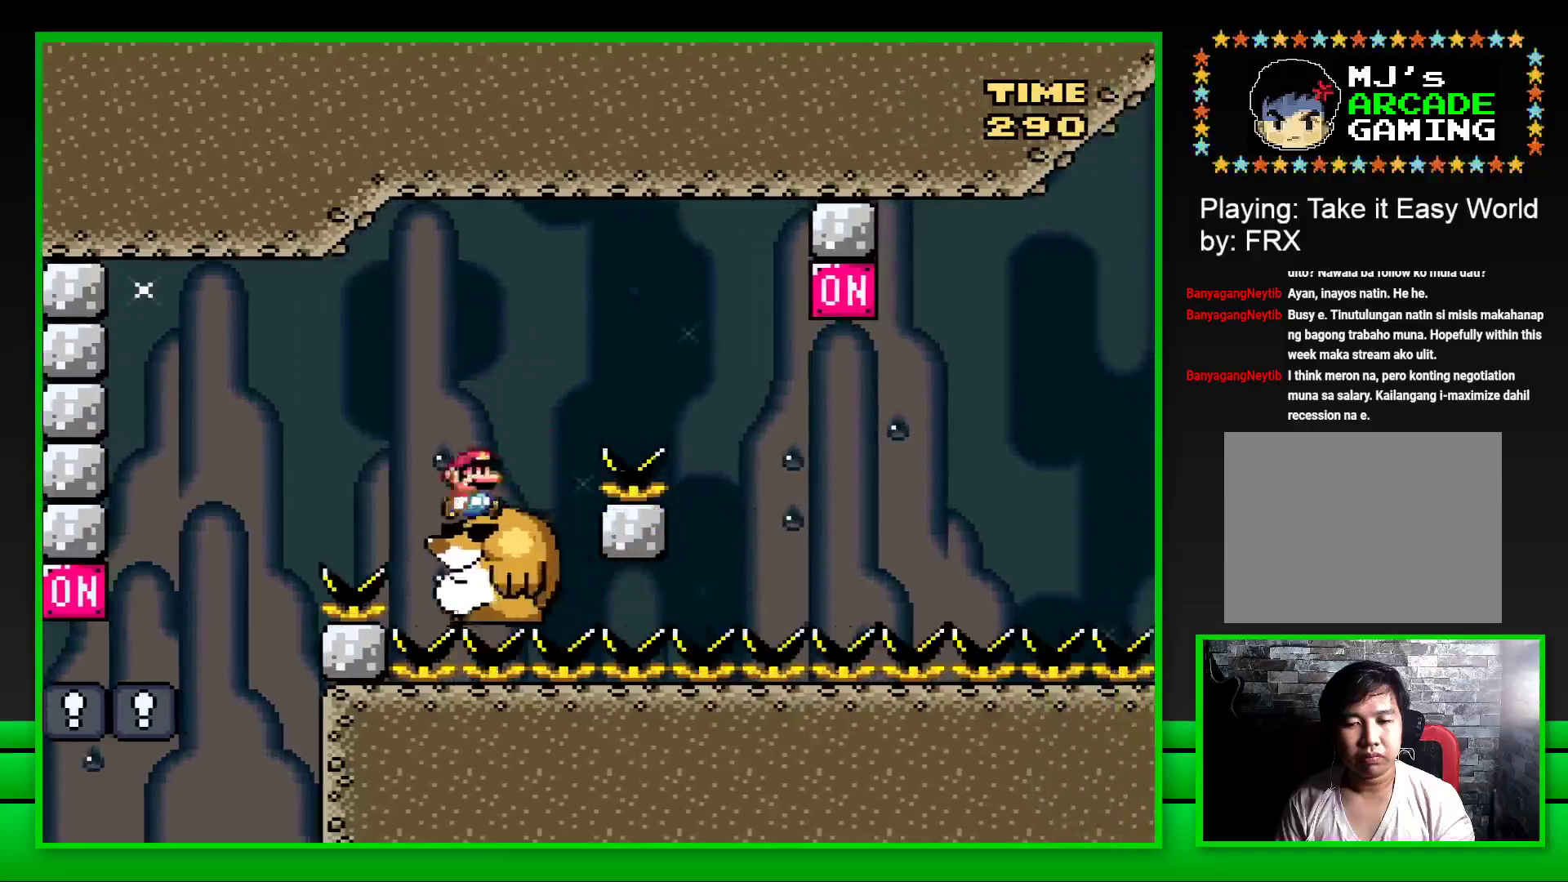
{"buttons": ["SQUARE", "DPAD_LEFT"], "left_stick": "center", "right_stick": "center", "events": [[417, "DPAD_RIGHT", "up"], [483, "CROSS", "up"], [483, "DPAD_LEFT", "down"]]}
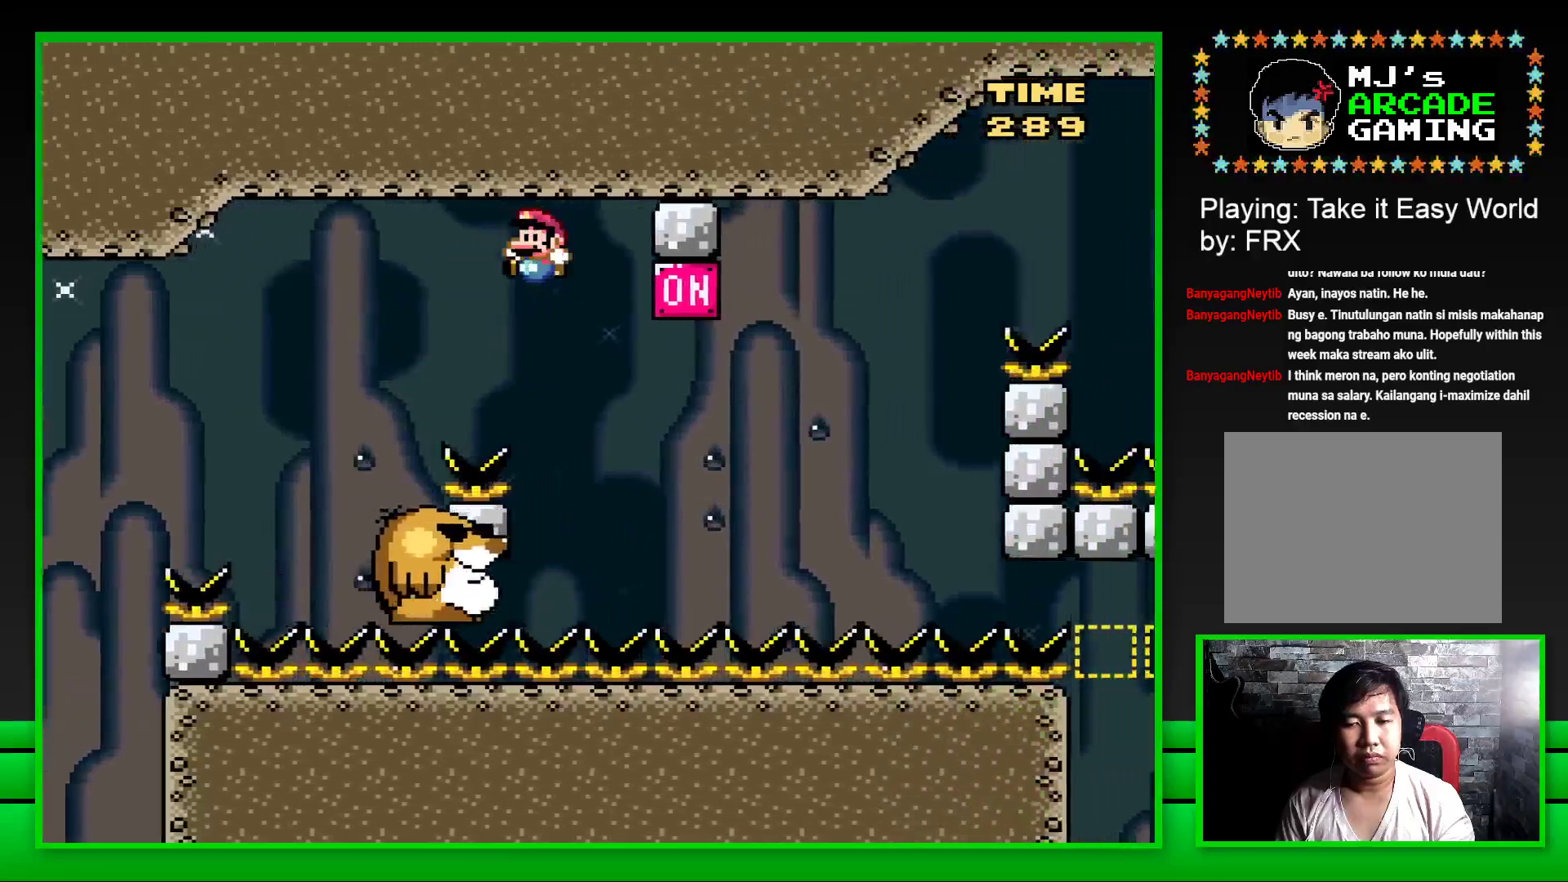
{"buttons": ["CROSS", "SQUARE", "DPAD_RIGHT"], "left_stick": "center", "right_stick": "center", "events": [[100, "DPAD_LEFT", "up"], [233, "DPAD_RIGHT", "down"], [383, "CROSS", "down"]]}
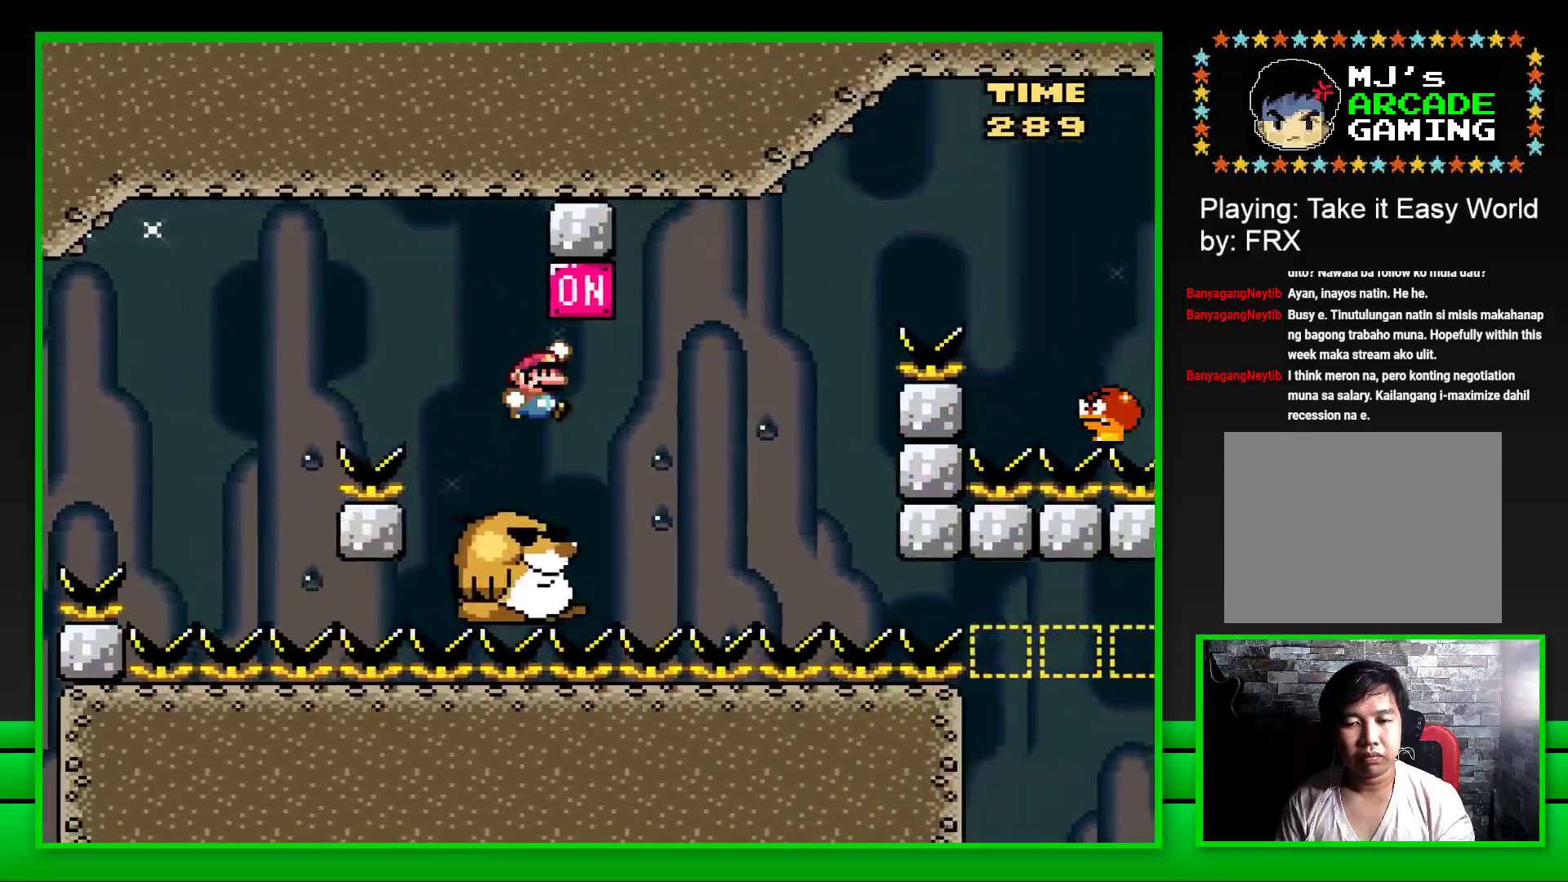
{"buttons": ["CROSS", "SQUARE", "DPAD_RIGHT"], "left_stick": "center", "right_stick": "center", "events": [[50, "CROSS", "up"], [50, "DPAD_RIGHT", "up"], [150, "DPAD_LEFT", "down"], [267, "DPAD_LEFT", "up"], [350, "DPAD_RIGHT", "down"], [433, "CROSS", "down"]]}
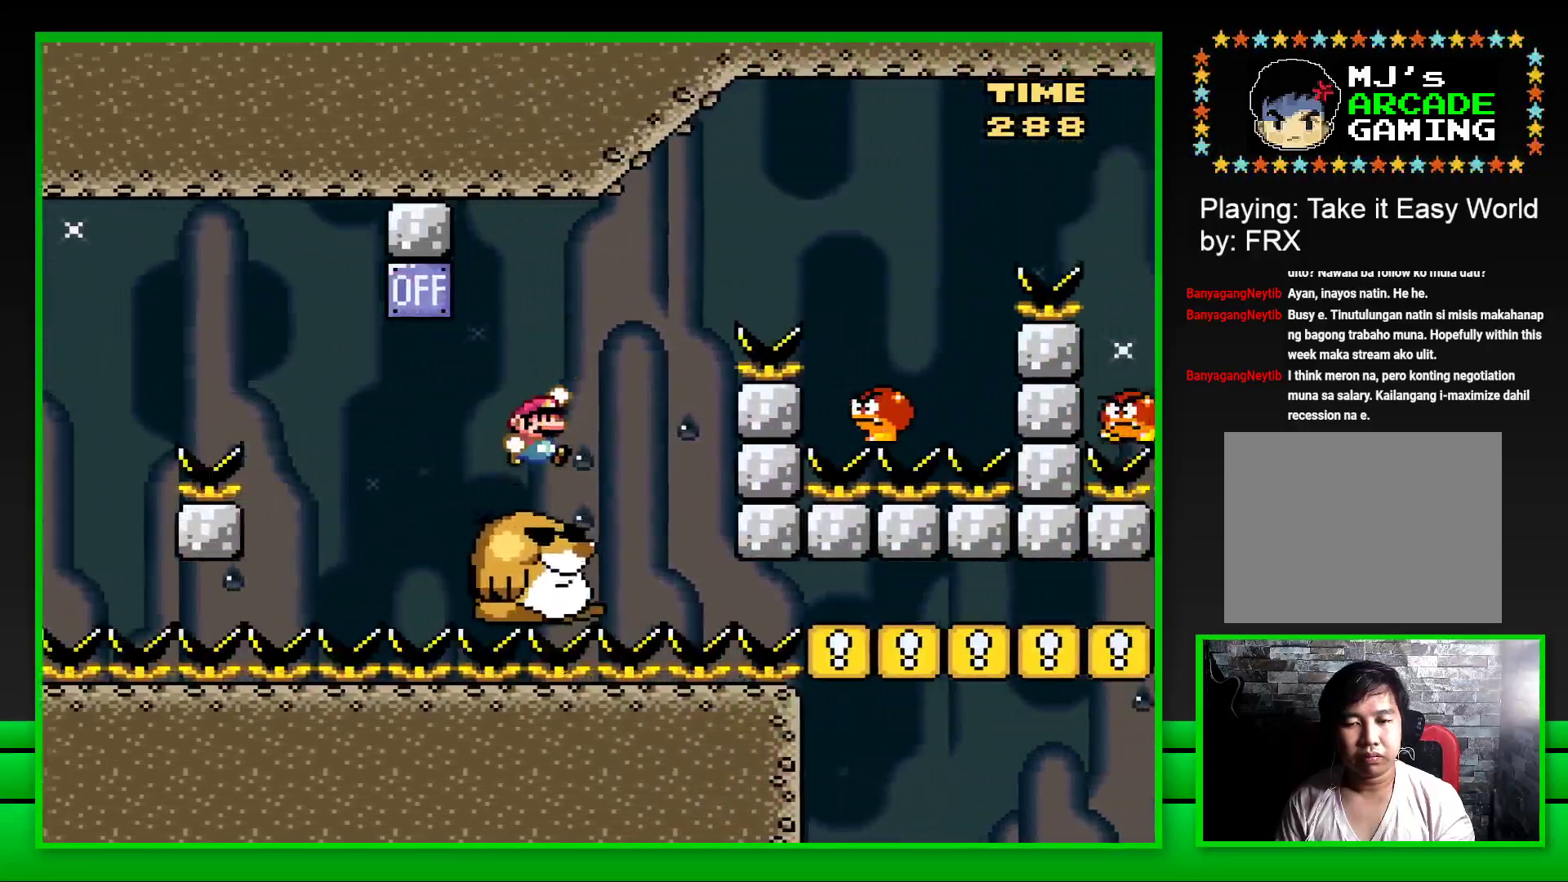
{"buttons": ["SQUARE", "DPAD_RIGHT"], "left_stick": "center", "right_stick": "center", "events": [[467, "CROSS", "up"]]}
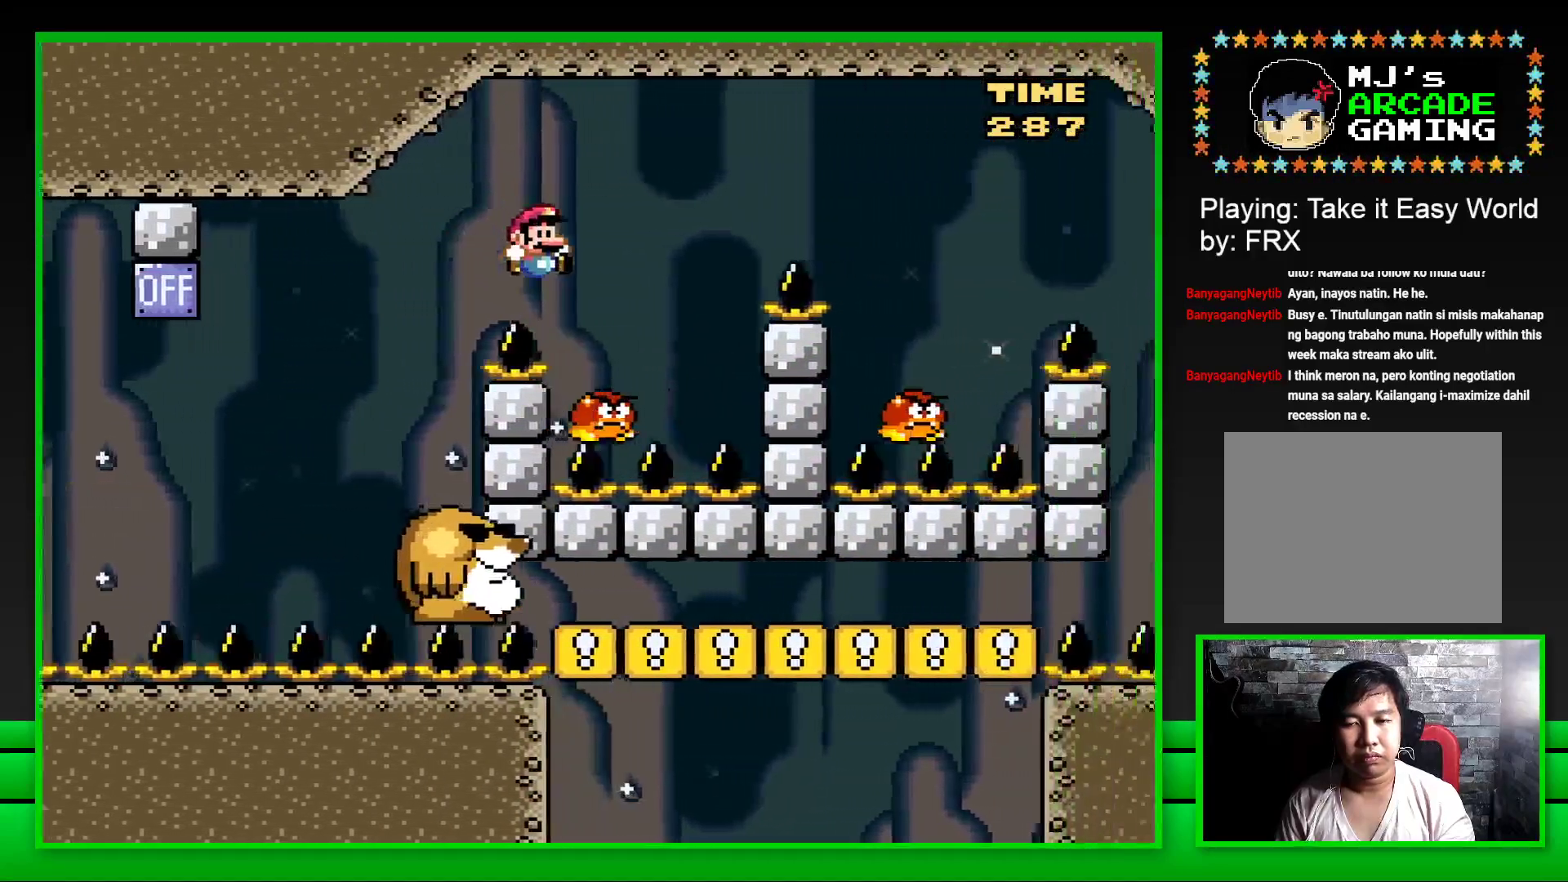
{"buttons": ["CROSS", "SQUARE", "DPAD_RIGHT"], "left_stick": "center", "right_stick": "center", "events": [[150, "CROSS", "down"]]}
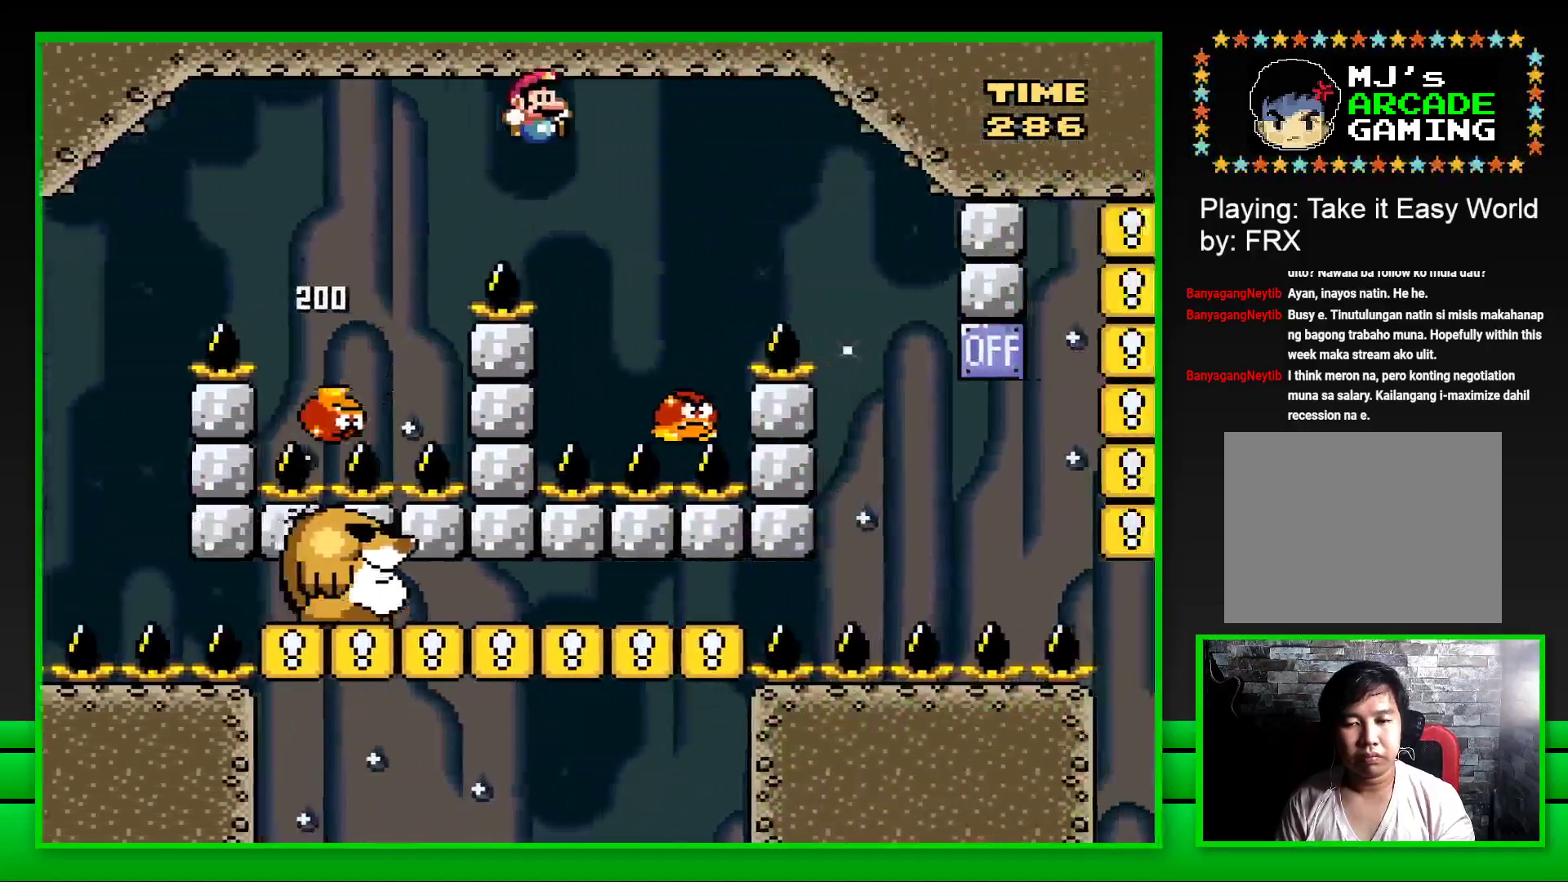
{"buttons": ["CROSS", "SQUARE"], "left_stick": "center", "right_stick": "center", "events": [[67, "DPAD_RIGHT", "up"], [183, "DPAD_LEFT", "down"], [300, "DPAD_LEFT", "up"]]}
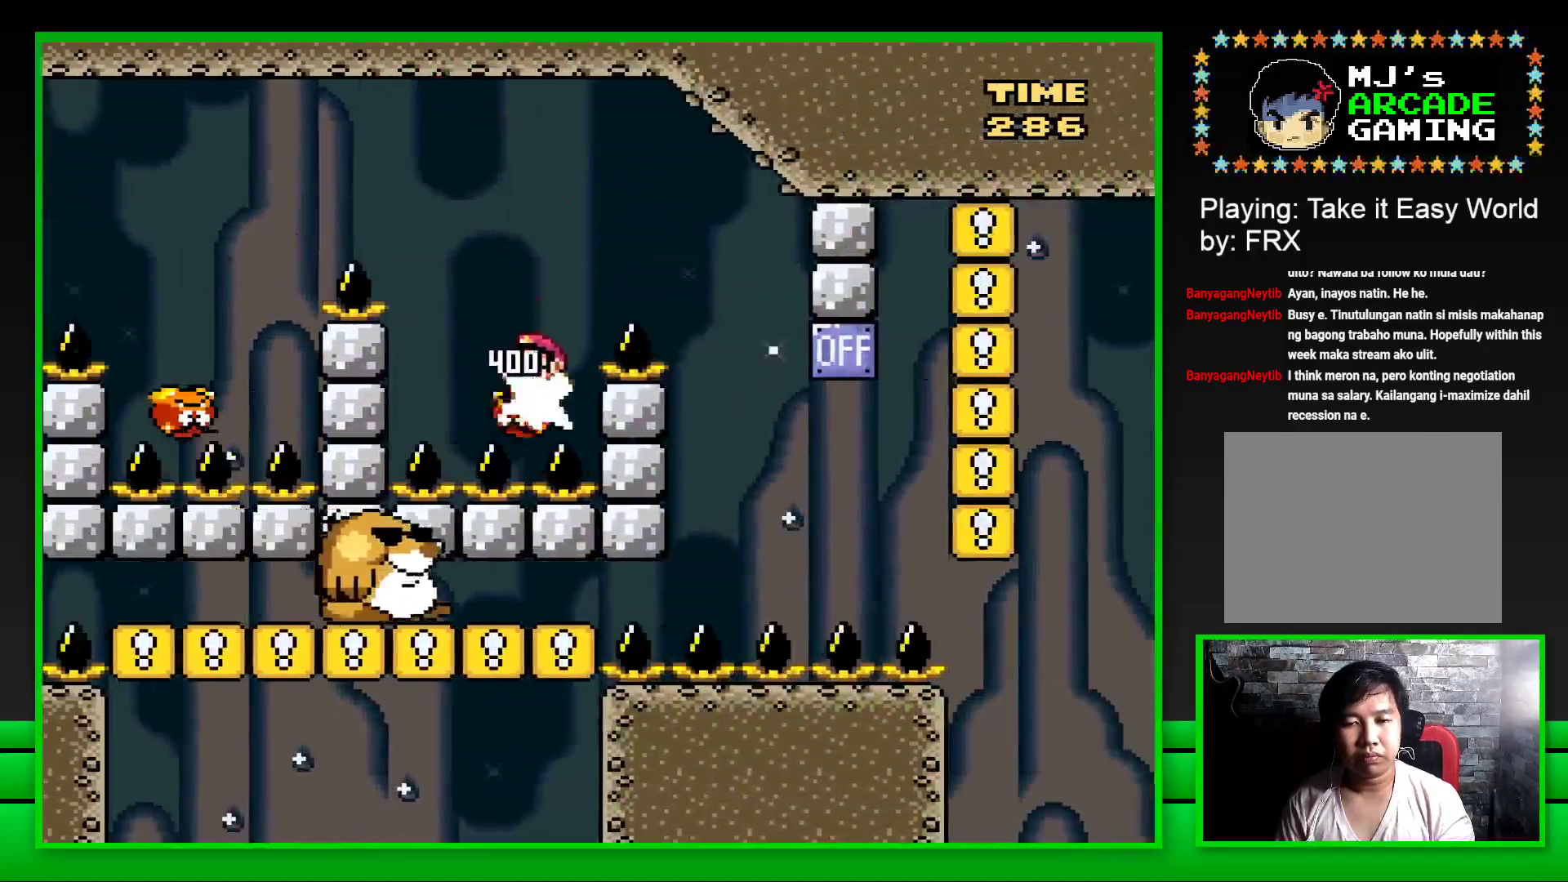
{"buttons": ["CROSS", "SQUARE"], "left_stick": "center", "right_stick": "center", "events": [[17, "DPAD_RIGHT", "down"], [350, "DPAD_RIGHT", "up"]]}
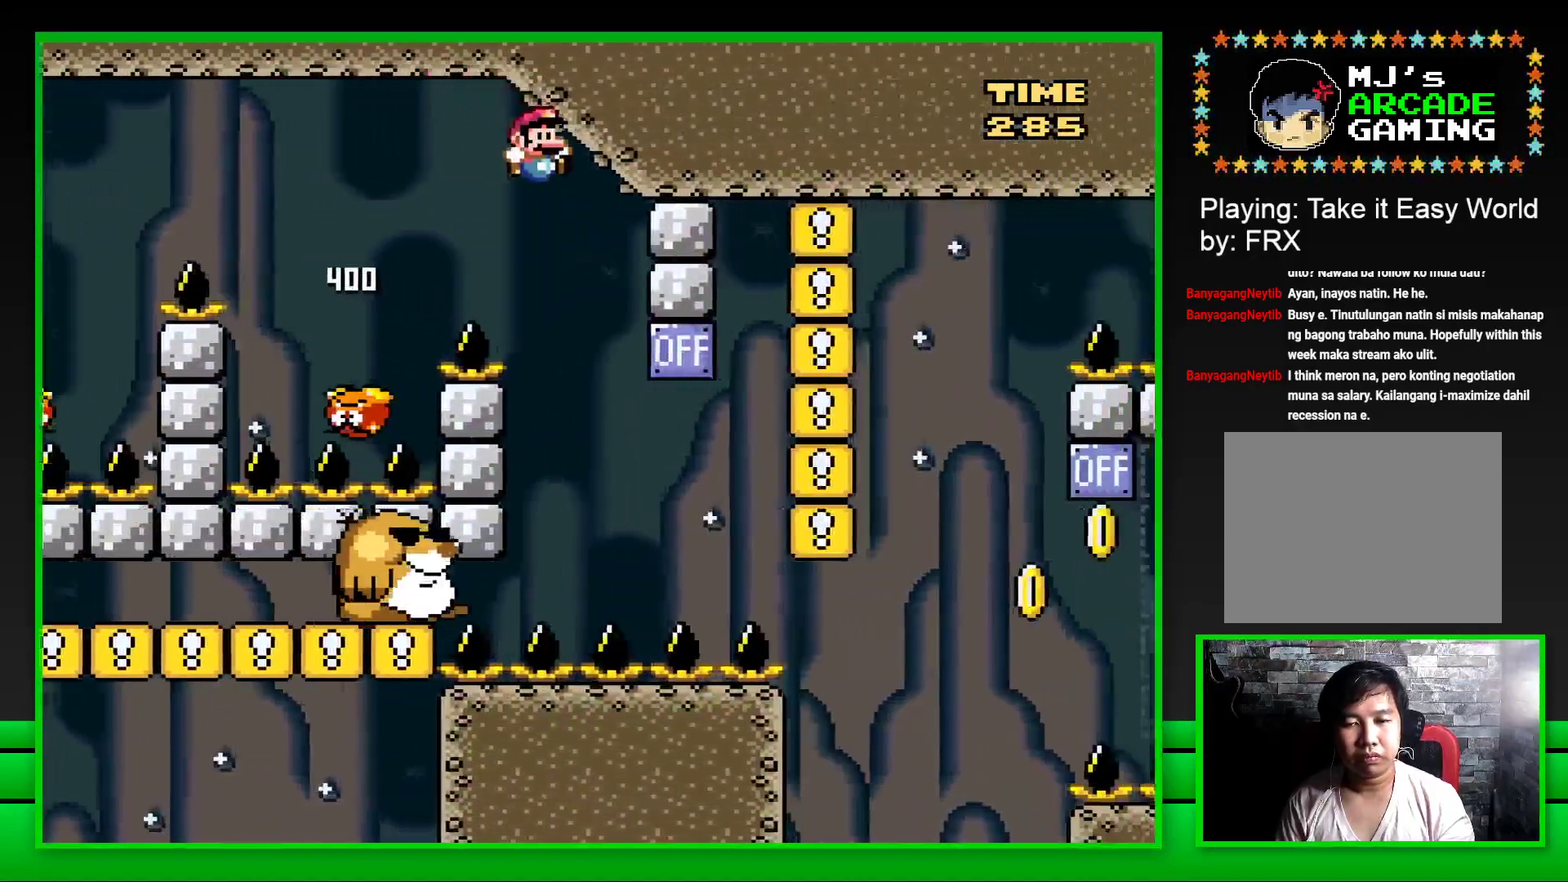
{"buttons": ["SQUARE", "DPAD_RIGHT"], "left_stick": "center", "right_stick": "center", "events": [[17, "DPAD_LEFT", "down"], [267, "CROSS", "up"], [267, "DPAD_LEFT", "up"], [417, "DPAD_RIGHT", "down"]]}
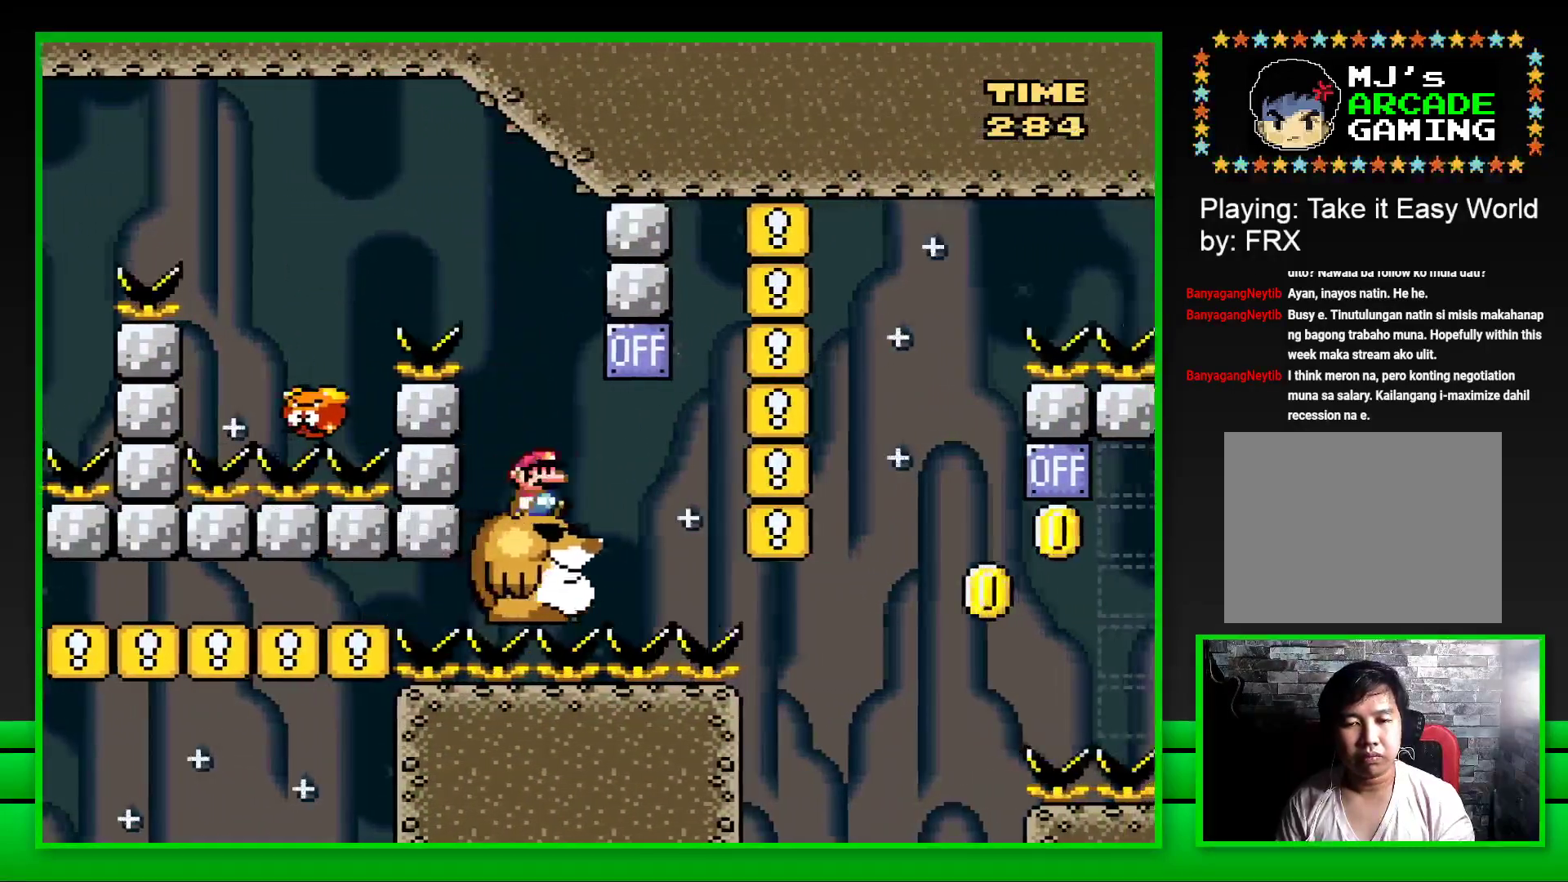
{"buttons": ["SQUARE", "DPAD_RIGHT"], "left_stick": "center", "right_stick": "center", "events": [[133, "CROSS", "down"], [200, "DPAD_RIGHT", "up"], [267, "CROSS", "up"], [267, "DPAD_LEFT", "down"], [367, "DPAD_LEFT", "up"], [433, "DPAD_RIGHT", "down"]]}
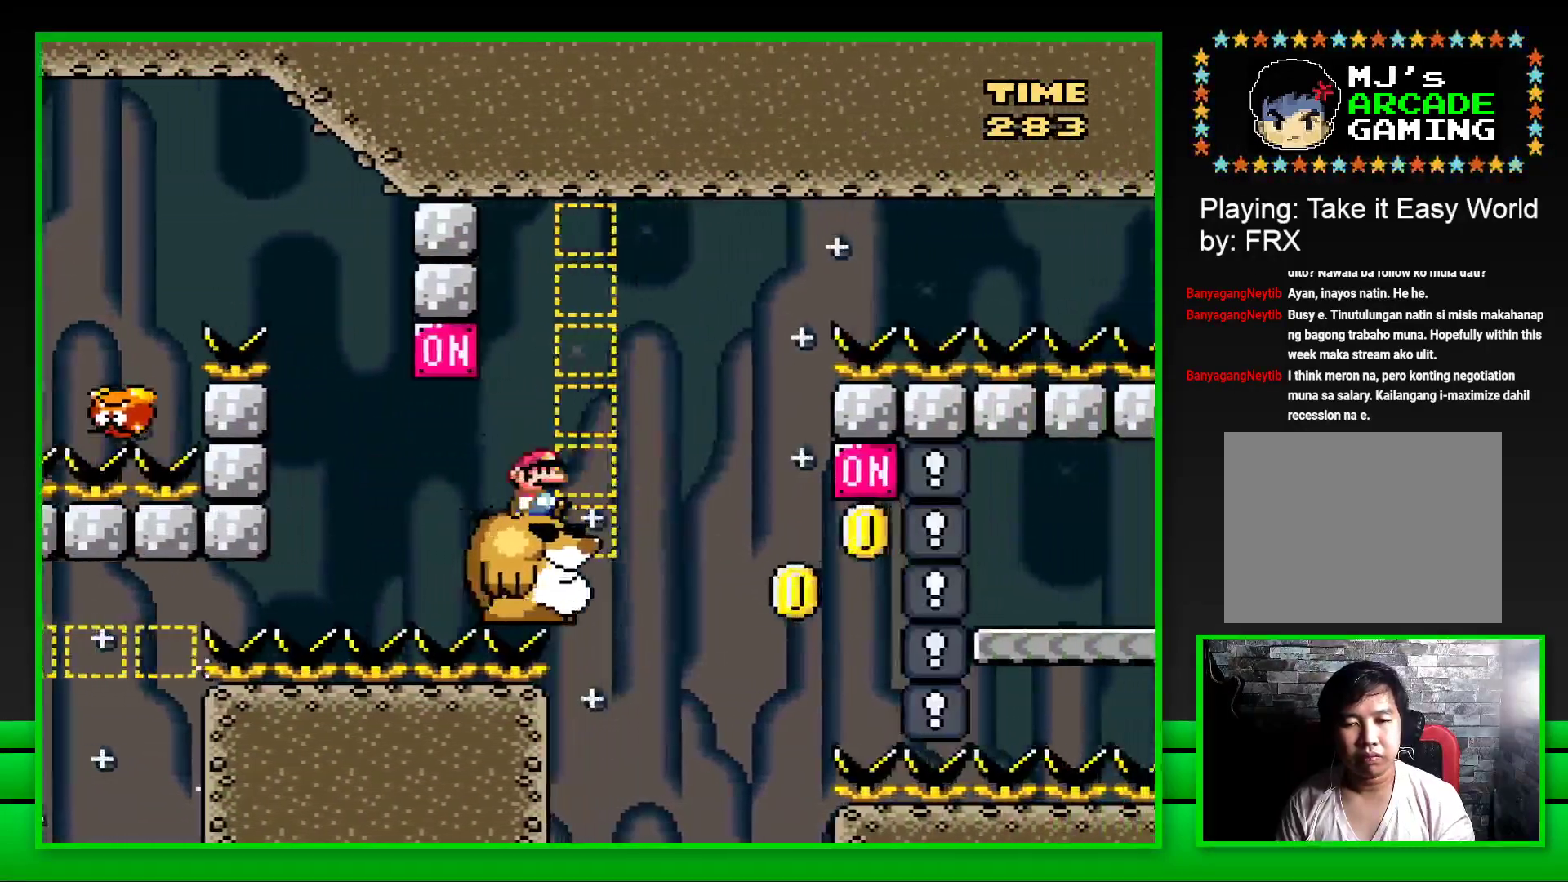
{"buttons": ["SQUARE"], "left_stick": "center", "right_stick": "center", "events": [[17, "DPAD_RIGHT", "up"]]}
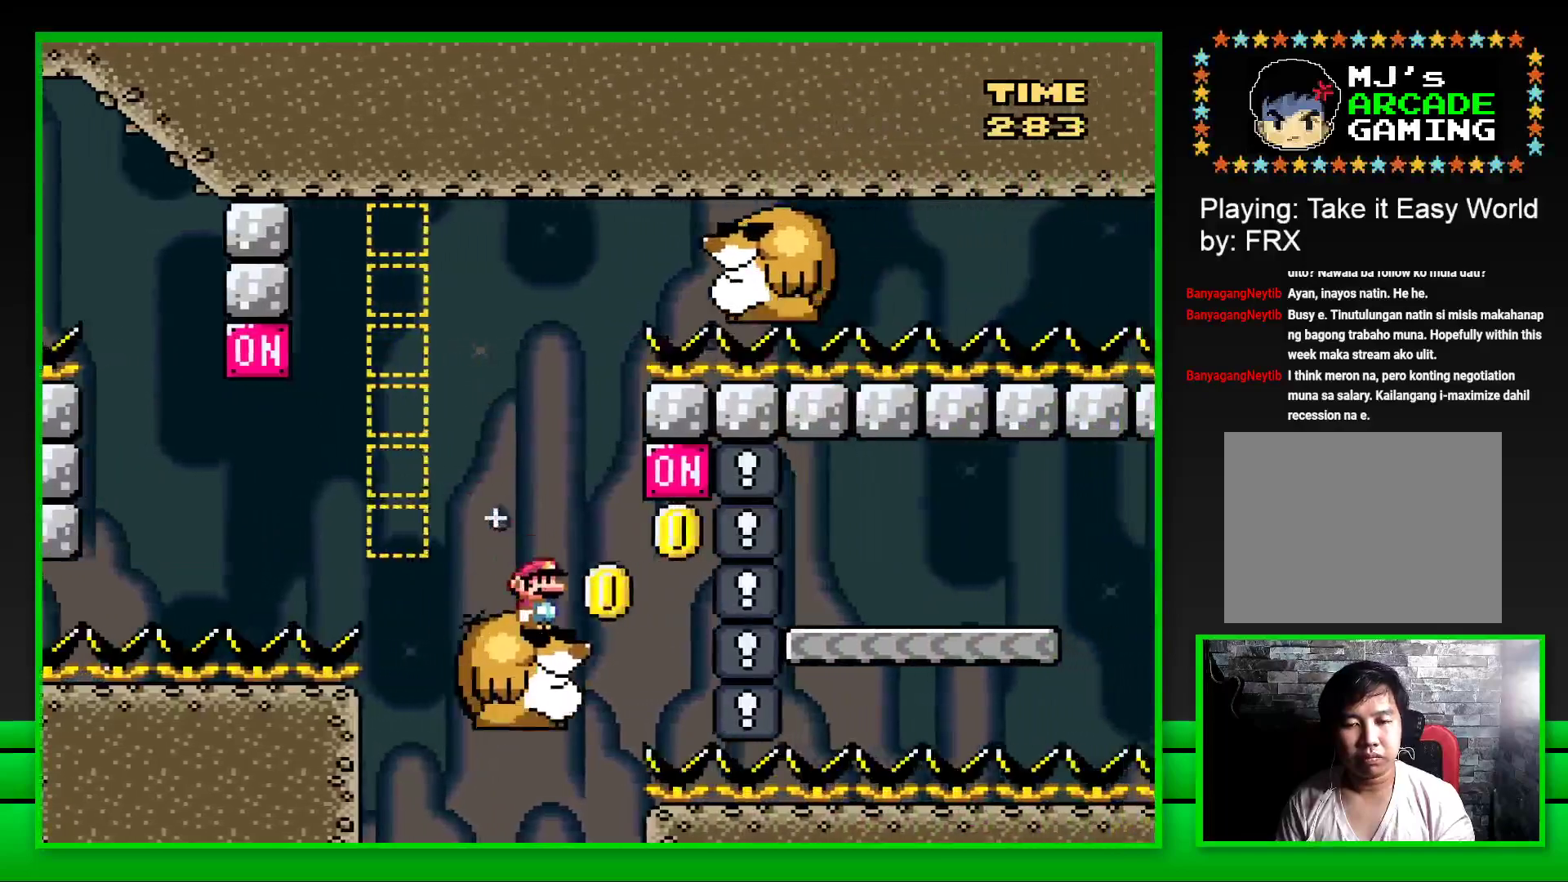
{"buttons": ["CROSS", "SQUARE", "DPAD_RIGHT"], "left_stick": "center", "right_stick": "center", "events": [[133, "CROSS", "down"], [133, "DPAD_RIGHT", "down"]]}
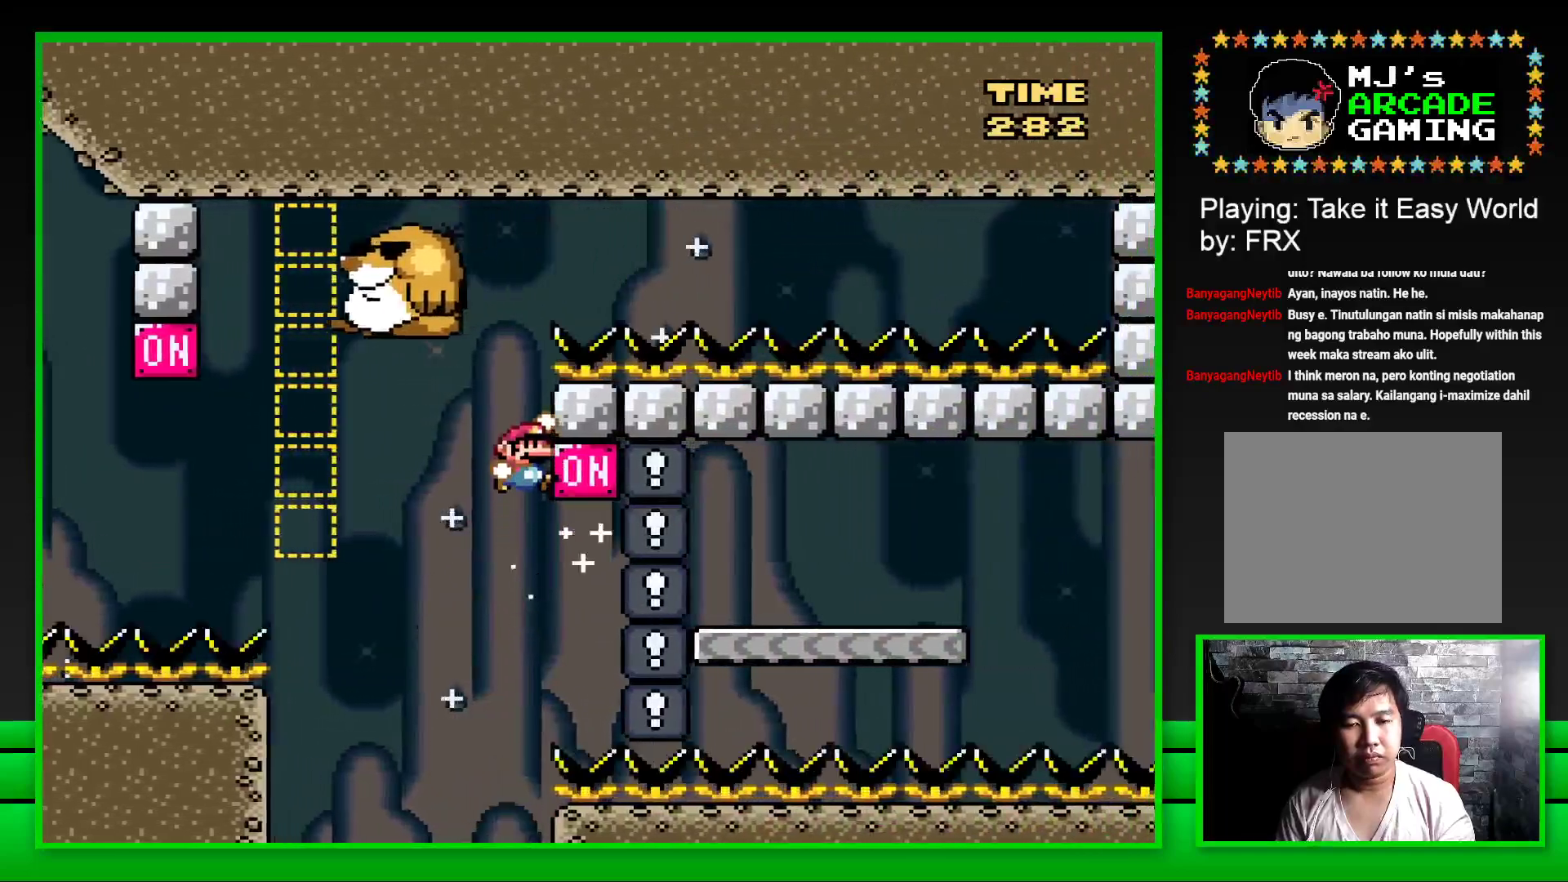
{"buttons": [], "left_stick": "center", "right_stick": "center", "events": [[333, "CROSS", "up"], [367, "DPAD_RIGHT", "up"], [433, "SQUARE", "up"]]}
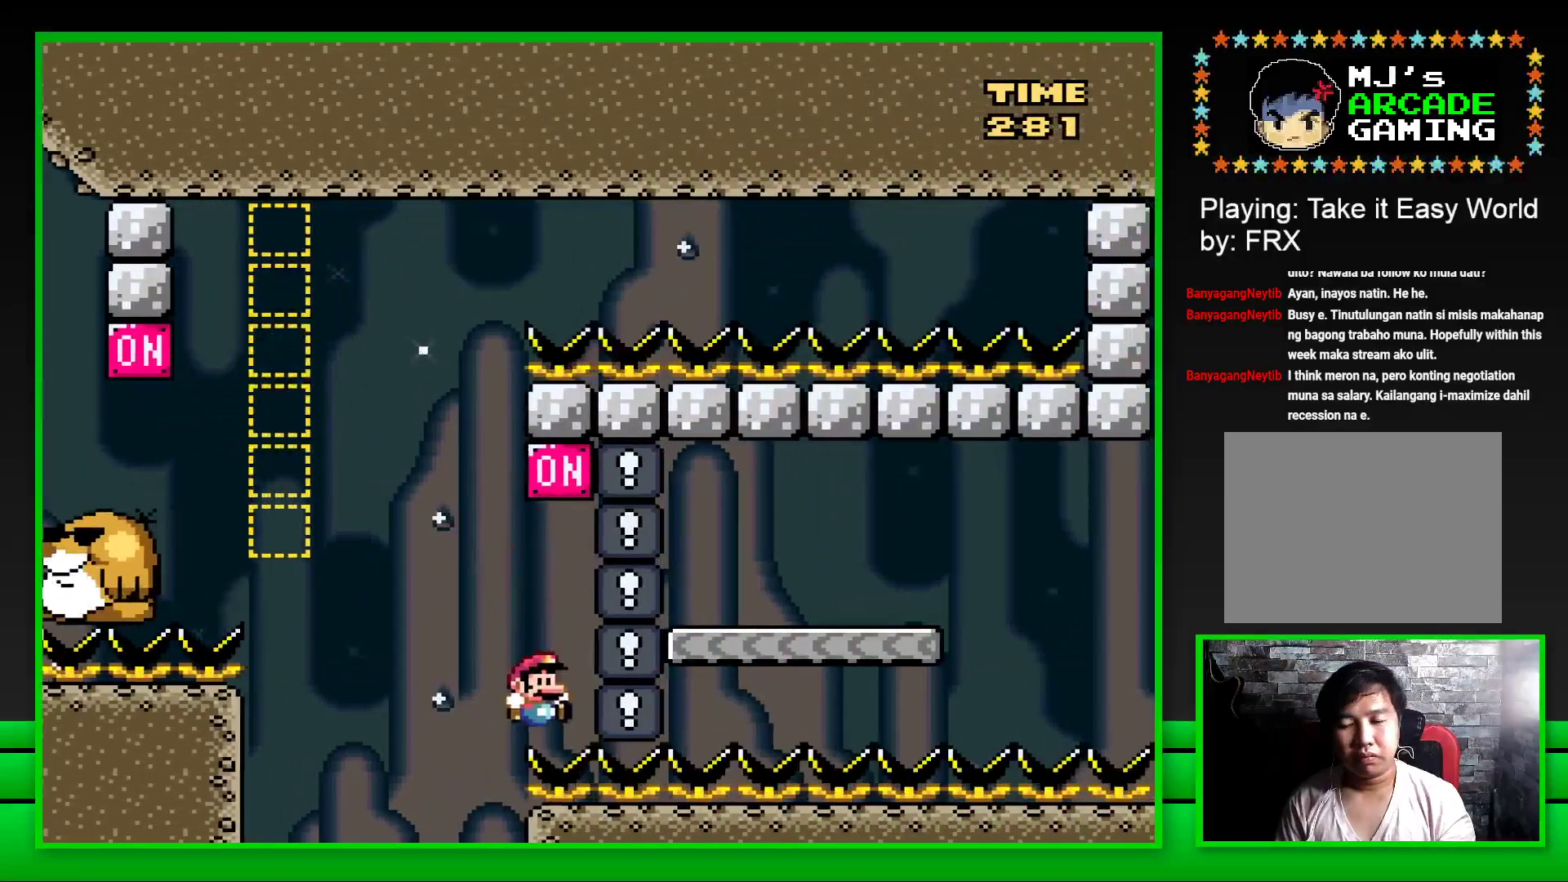
{"buttons": [], "left_stick": "center", "right_stick": "center", "events": [[200, "CROSS", "down"], [300, "CROSS", "up"], [383, "CROSS", "down"], [483, "CROSS", "up"]]}
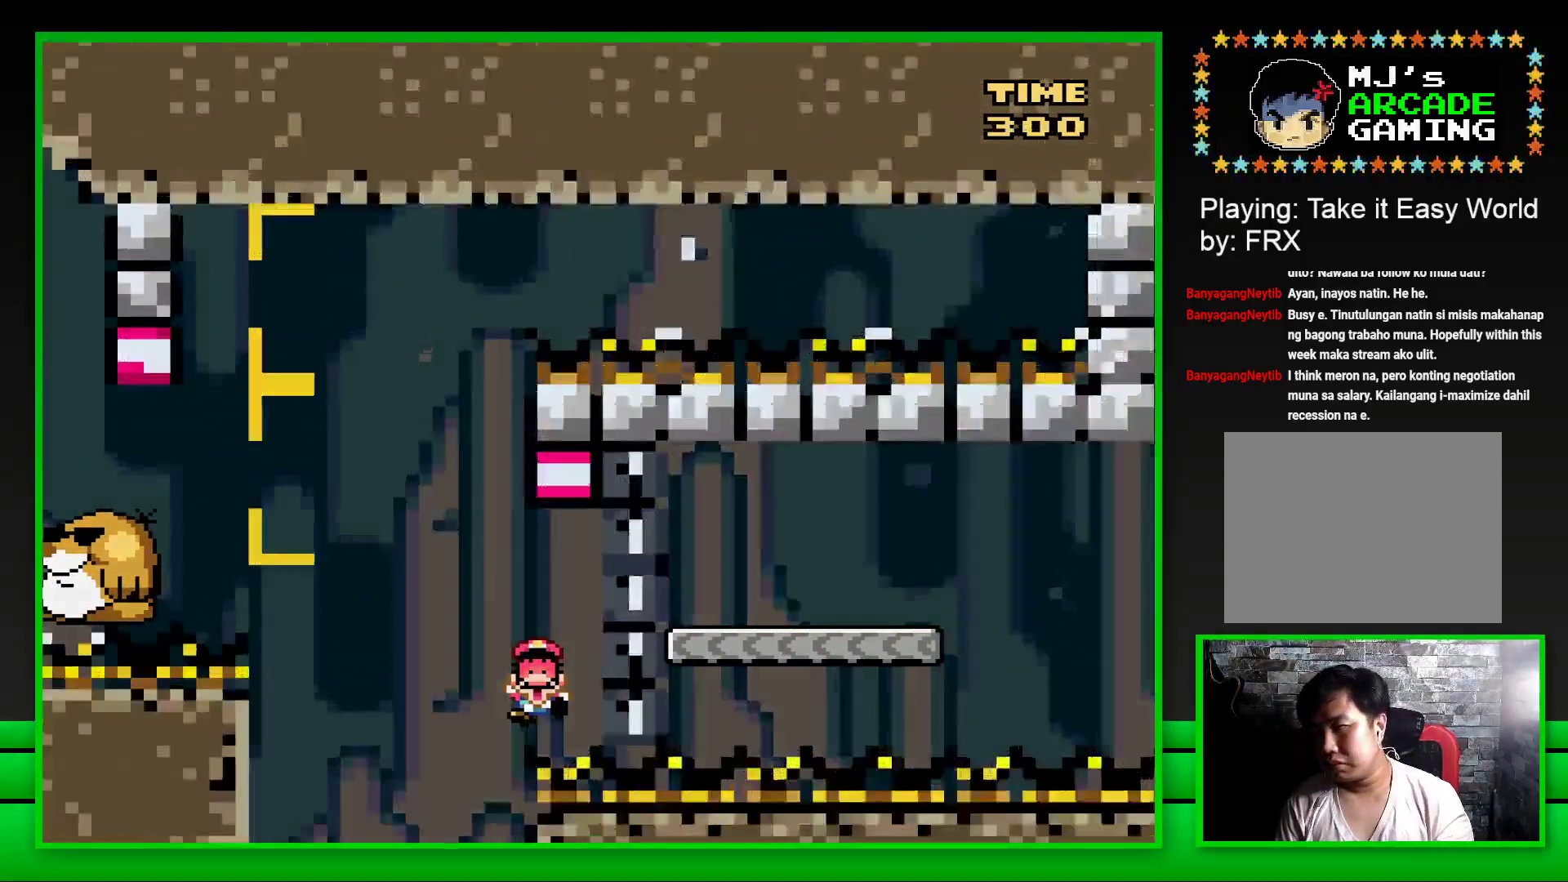
{"buttons": ["CROSS"], "left_stick": "center", "right_stick": "center", "events": [[33, "CROSS", "down"], [117, "CROSS", "up"], [183, "CROSS", "down"], [267, "CROSS", "up"], [350, "CROSS", "down"], [417, "CROSS", "up"], [483, "CROSS", "down"]]}
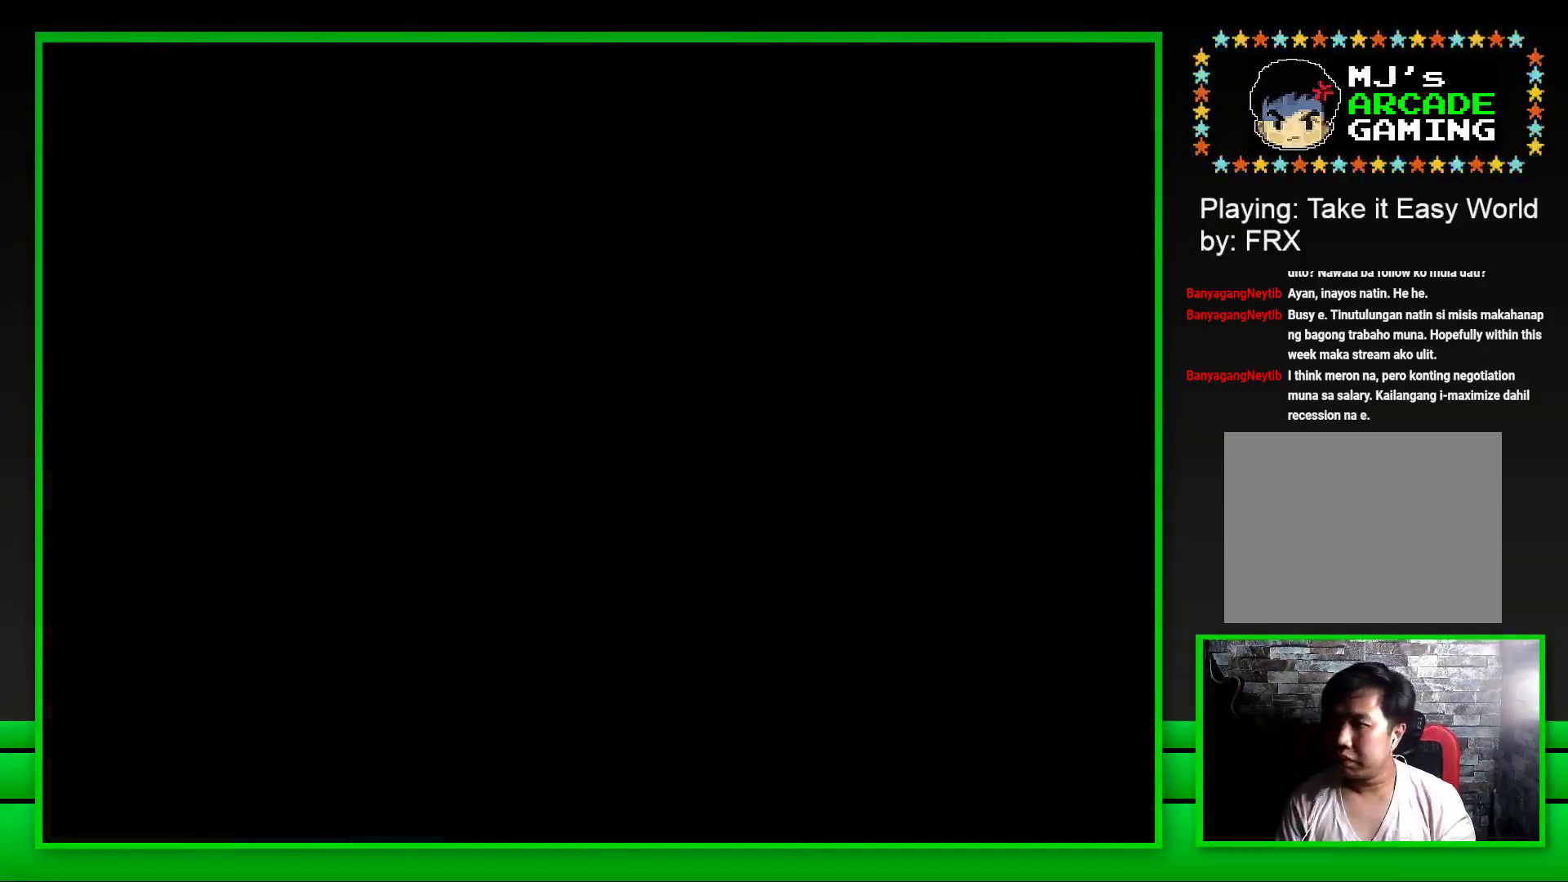
{"buttons": [], "left_stick": "center", "right_stick": "center", "events": [[33, "CROSS", "up"], [133, "CROSS", "down"], [200, "CROSS", "up"], [283, "CROSS", "down"], [333, "CROSS", "up"], [417, "CROSS", "down"], [483, "CROSS", "up"]]}
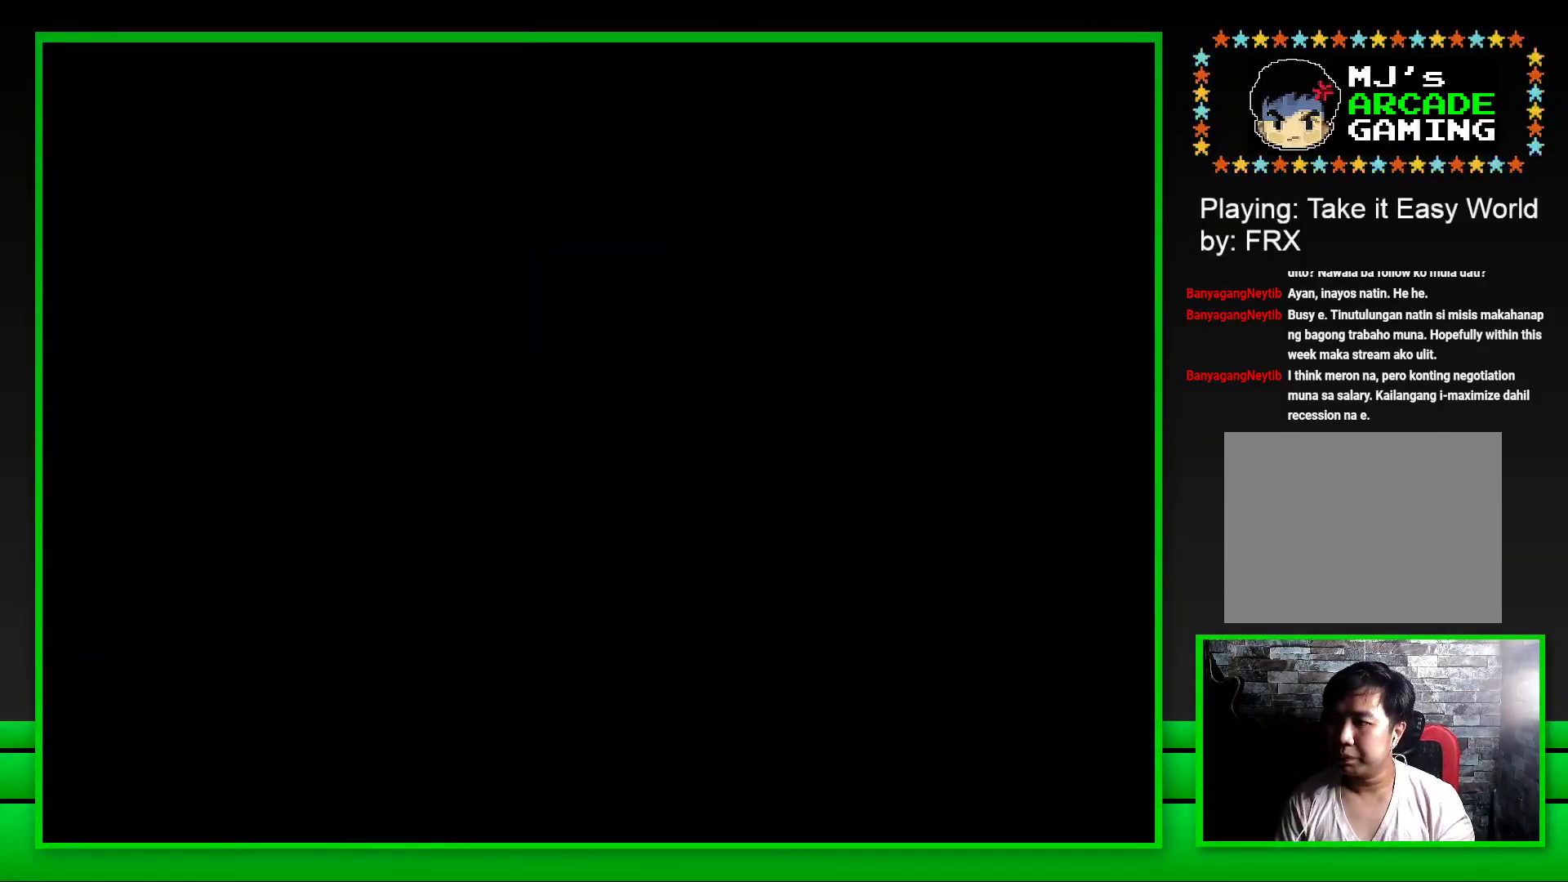
{"buttons": [], "left_stick": "center", "right_stick": "center", "events": [[67, "CROSS", "down"], [133, "CROSS", "up"], [200, "CROSS", "down"], [267, "CROSS", "up"], [350, "CROSS", "down"], [433, "CROSS", "up"]]}
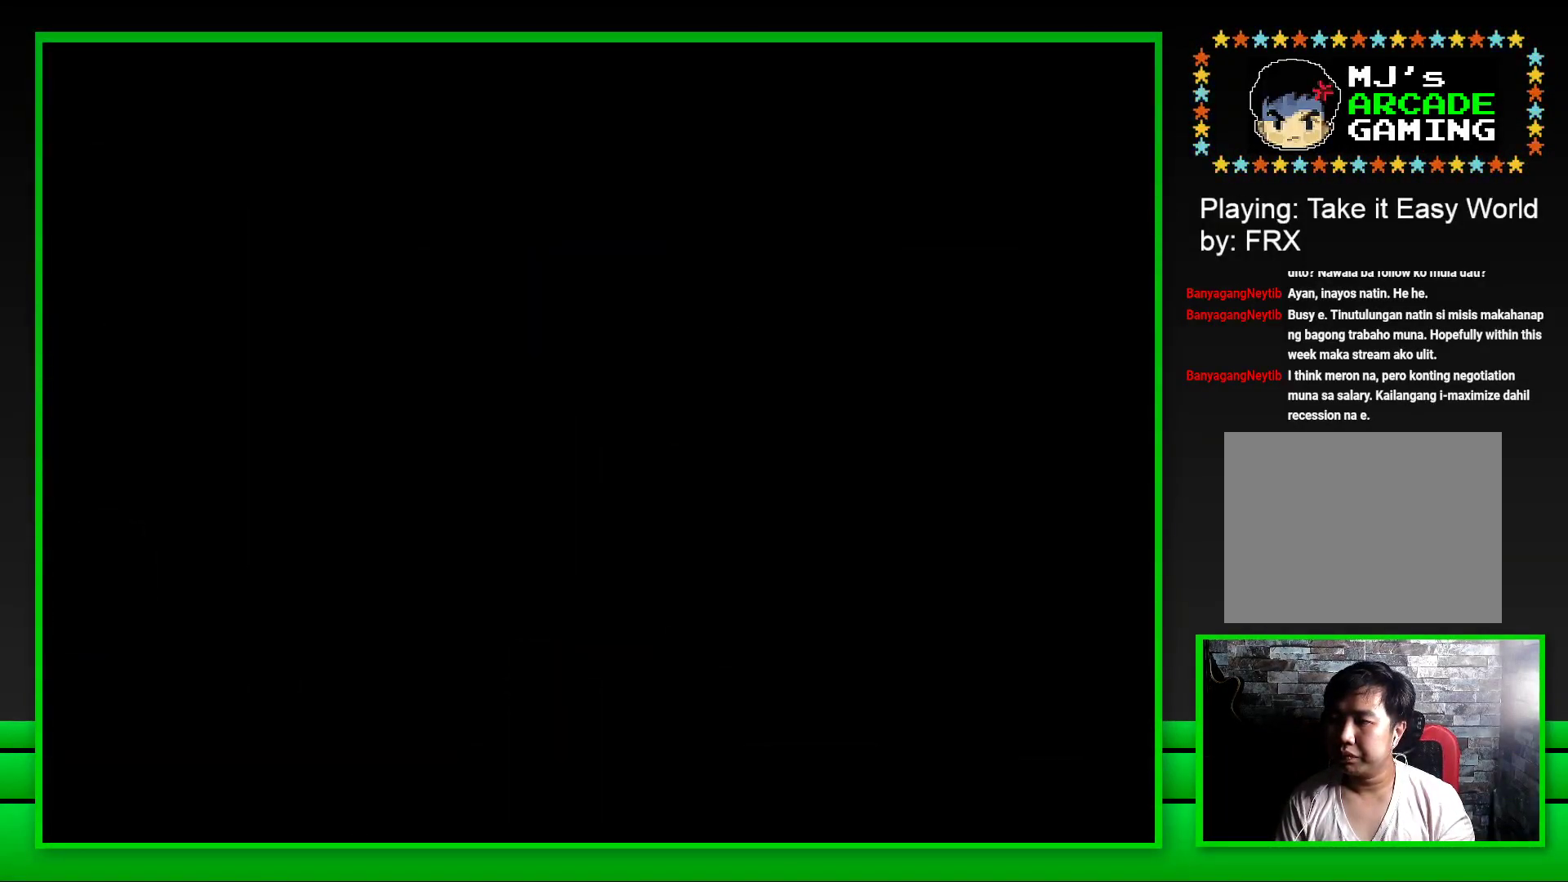
{"buttons": ["SQUARE"], "left_stick": "center", "right_stick": "center", "events": [[67, "SQUARE", "down"]]}
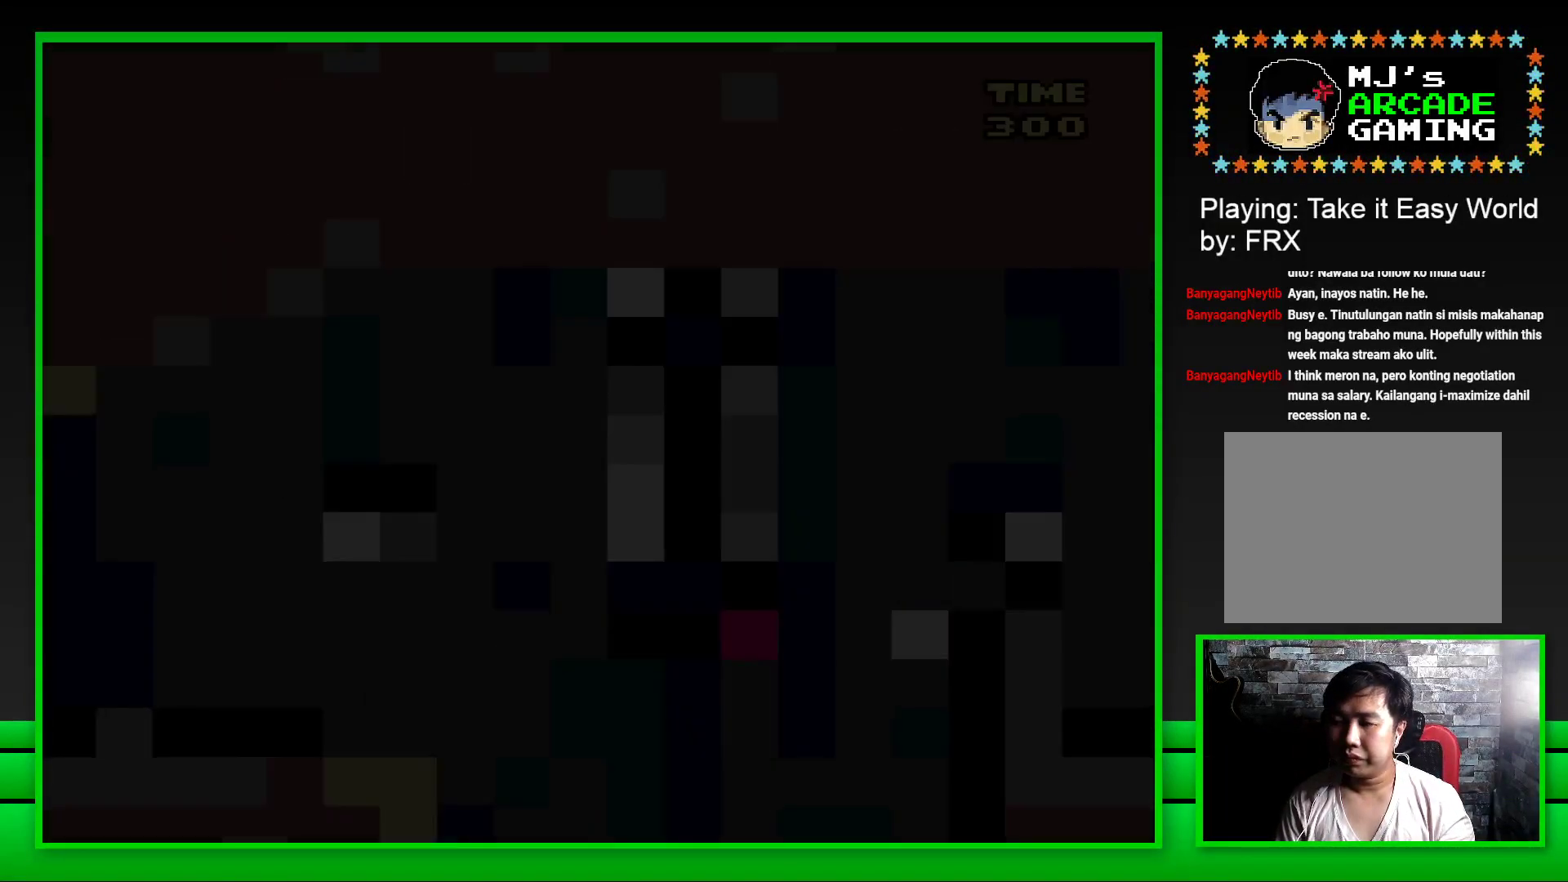
{"buttons": ["SQUARE"], "left_stick": "center", "right_stick": "center", "events": []}
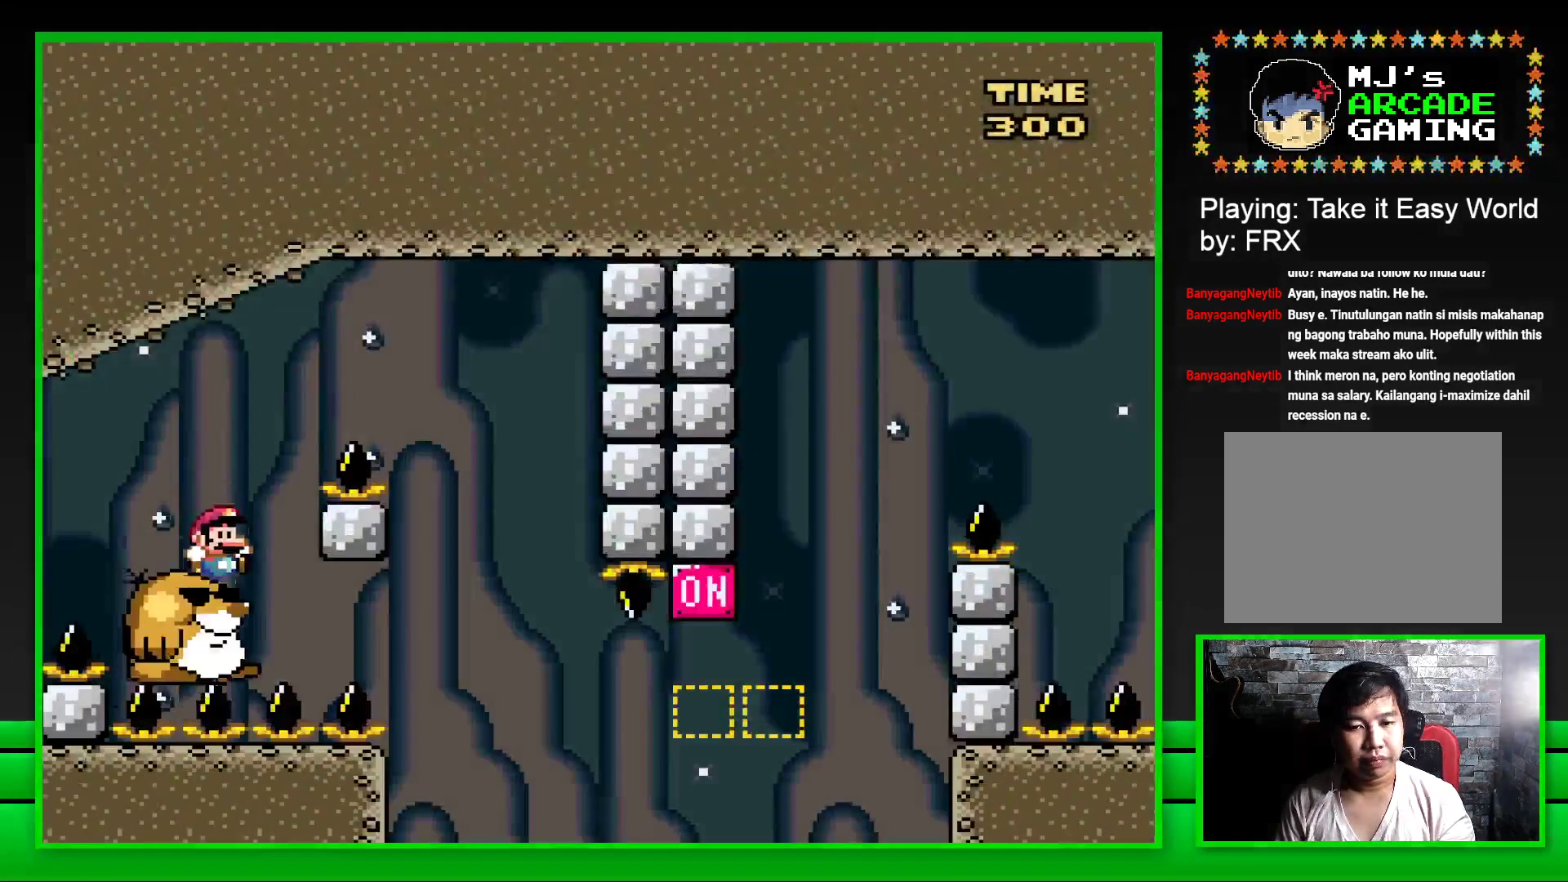
{"buttons": ["SQUARE"], "left_stick": "center", "right_stick": "center", "events": [[100, "DPAD_RIGHT", "down"], [117, "CROSS", "down"], [417, "CROSS", "up"], [417, "DPAD_RIGHT", "up"]]}
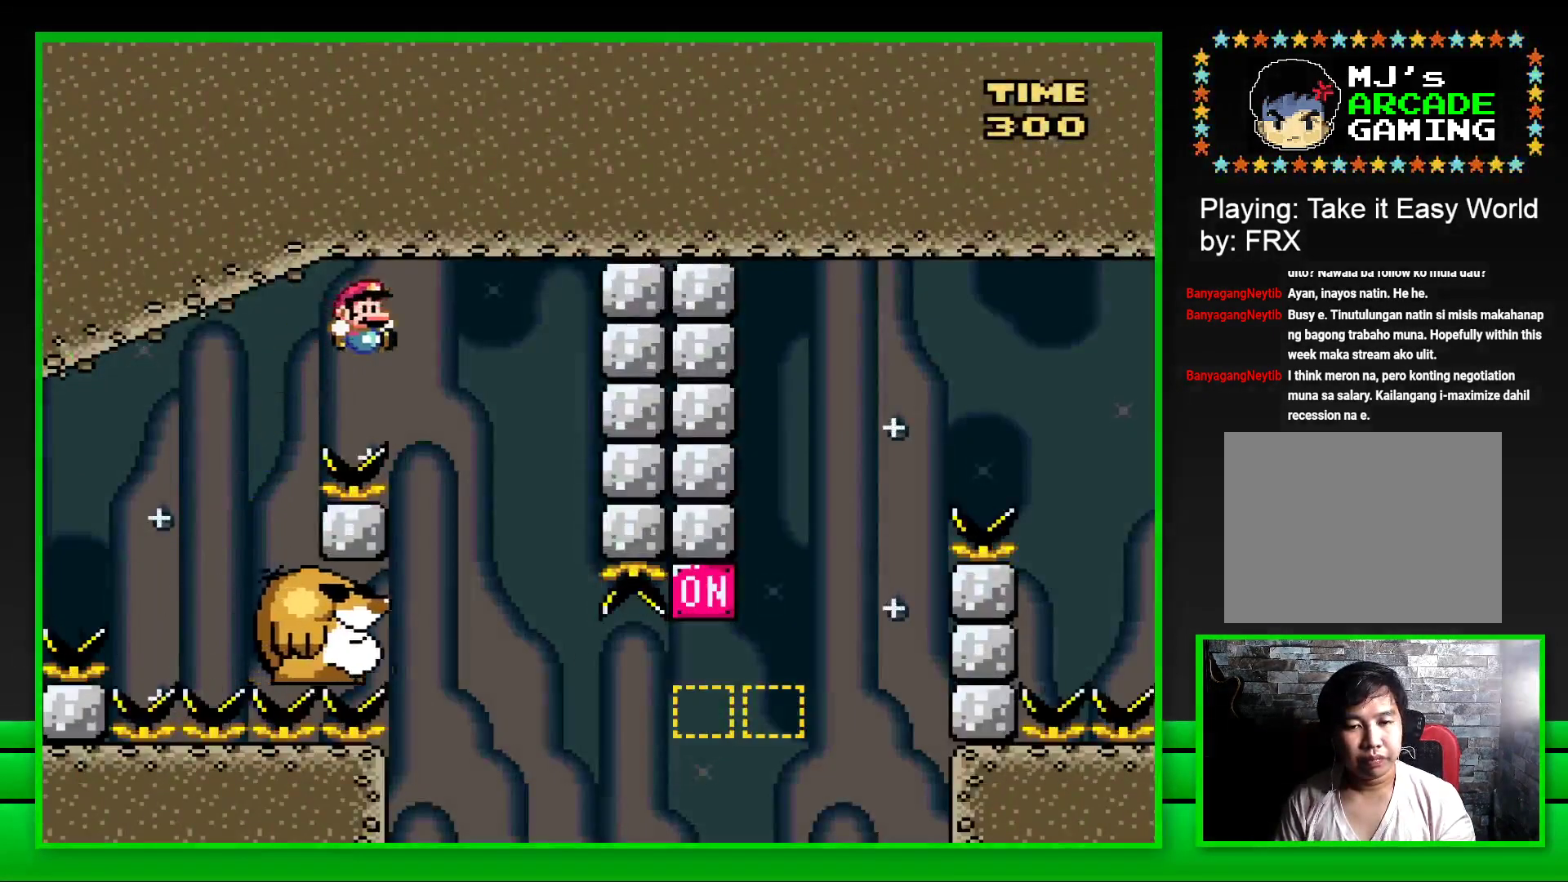
{"buttons": ["SQUARE"], "left_stick": "center", "right_stick": "center", "events": [[33, "DPAD_LEFT", "down"], [167, "DPAD_LEFT", "up"]]}
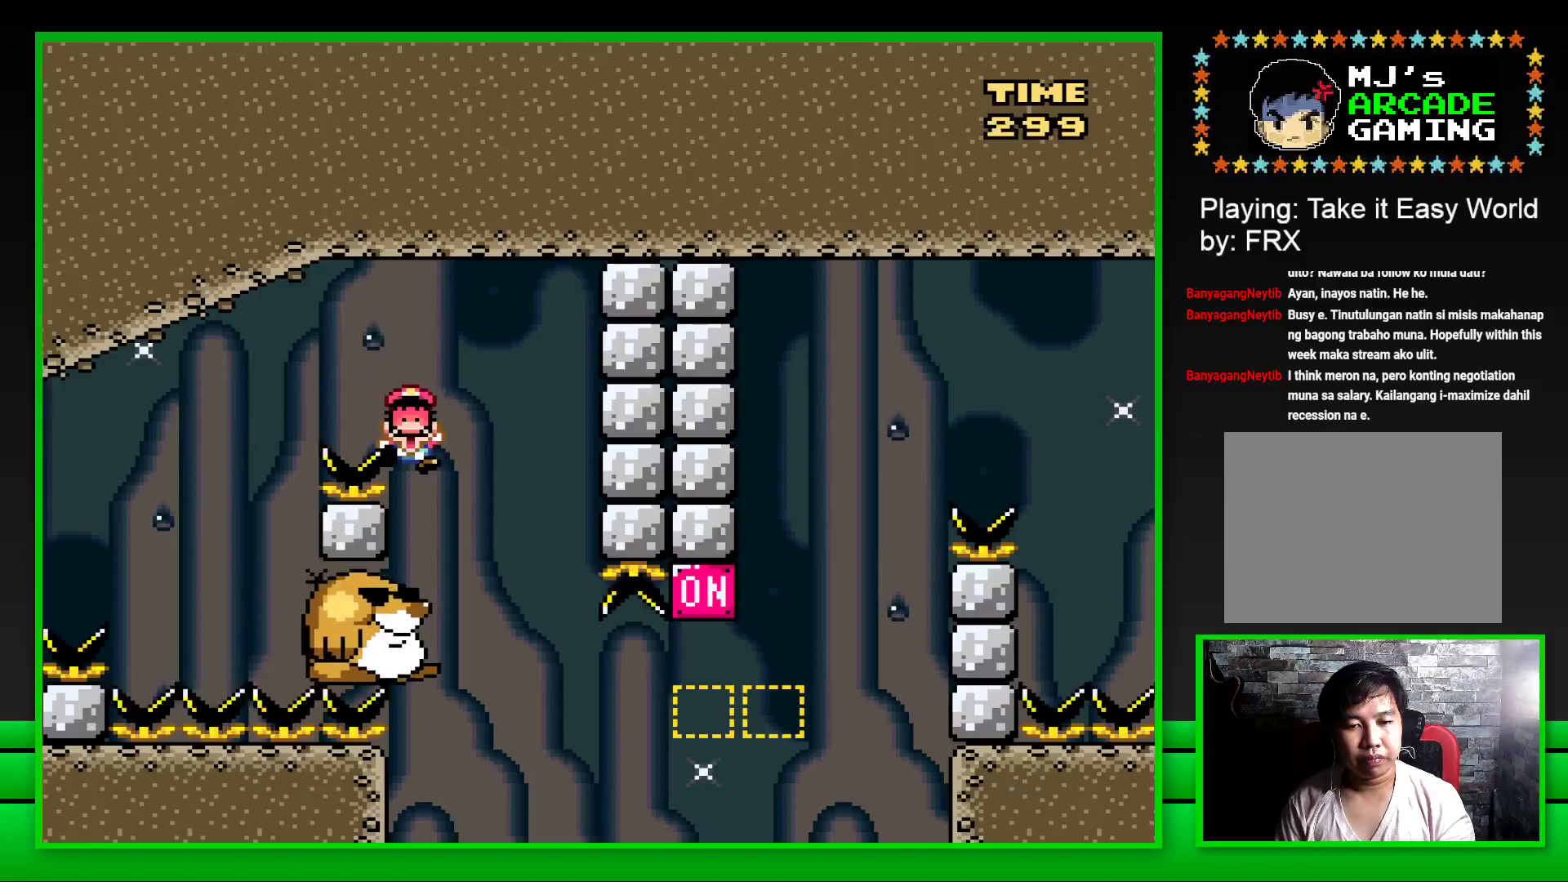
{"buttons": ["CROSS"], "left_stick": "center", "right_stick": "center", "events": [[50, "SQUARE", "up"], [183, "CROSS", "down"], [250, "CROSS", "up"], [250, "DPAD_LEFT", "down"], [333, "CROSS", "down"], [333, "DPAD_LEFT", "up"], [383, "DPAD_LEFT", "down"], [400, "CROSS", "up"], [450, "DPAD_LEFT", "up"], [467, "CROSS", "down"]]}
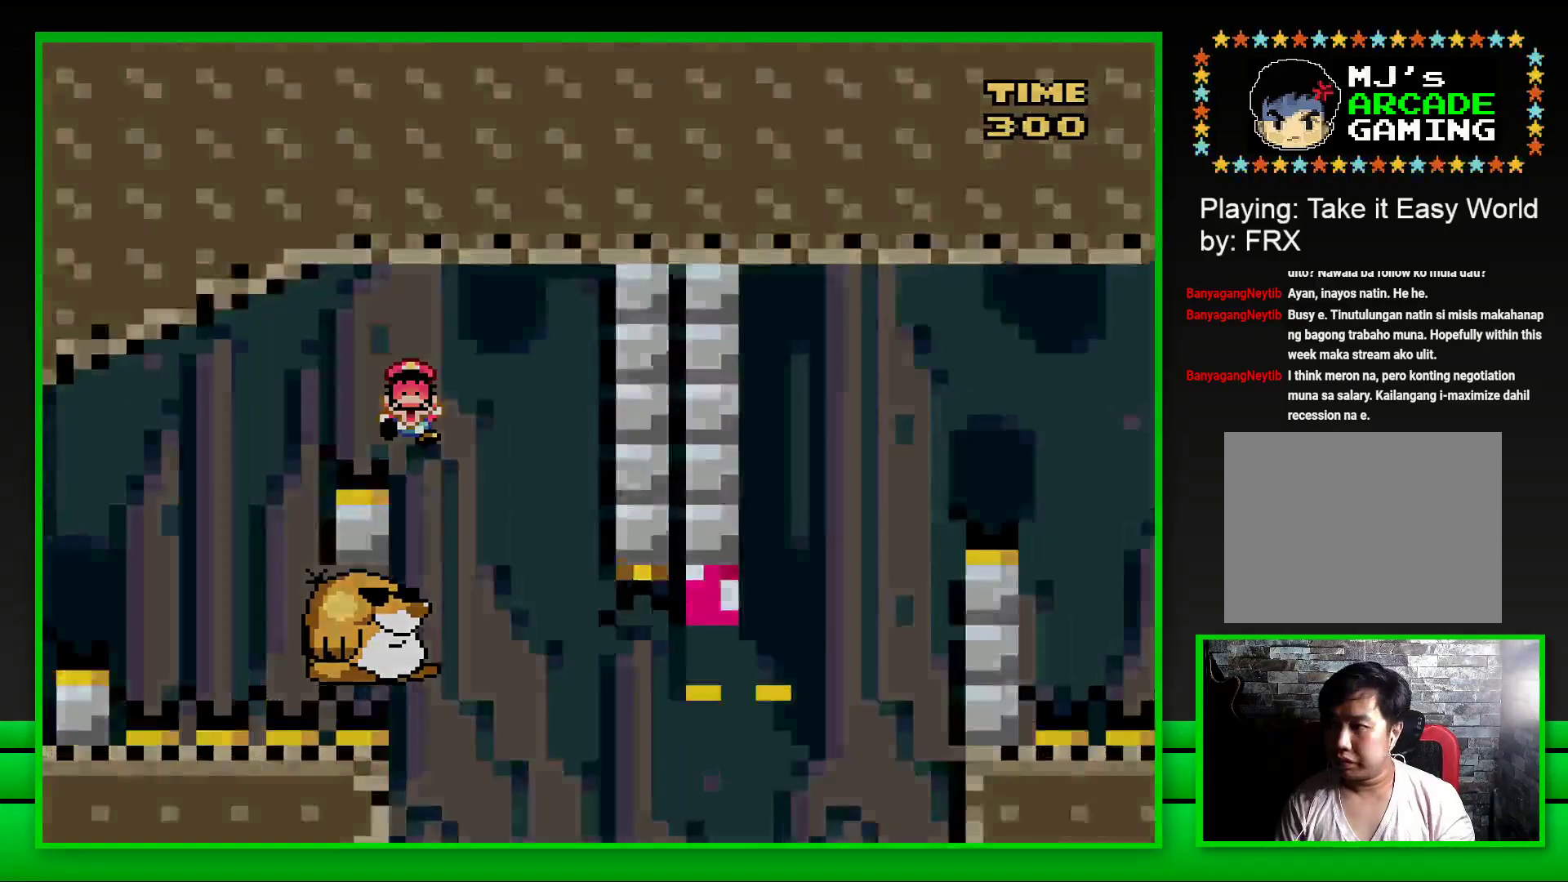
{"buttons": [], "left_stick": "center", "right_stick": "center", "events": [[17, "DPAD_LEFT", "down"], [33, "CROSS", "up"], [83, "DPAD_LEFT", "up"], [117, "CROSS", "down"], [150, "DPAD_LEFT", "down"], [200, "CROSS", "up"], [200, "DPAD_LEFT", "up"], [267, "CROSS", "down"], [300, "DPAD_LEFT", "down"], [333, "CROSS", "up"], [333, "DPAD_LEFT", "up"], [417, "CROSS", "down"], [417, "DPAD_LEFT", "down"], [450, "DPAD_LEFT", "up"], [467, "CROSS", "up"]]}
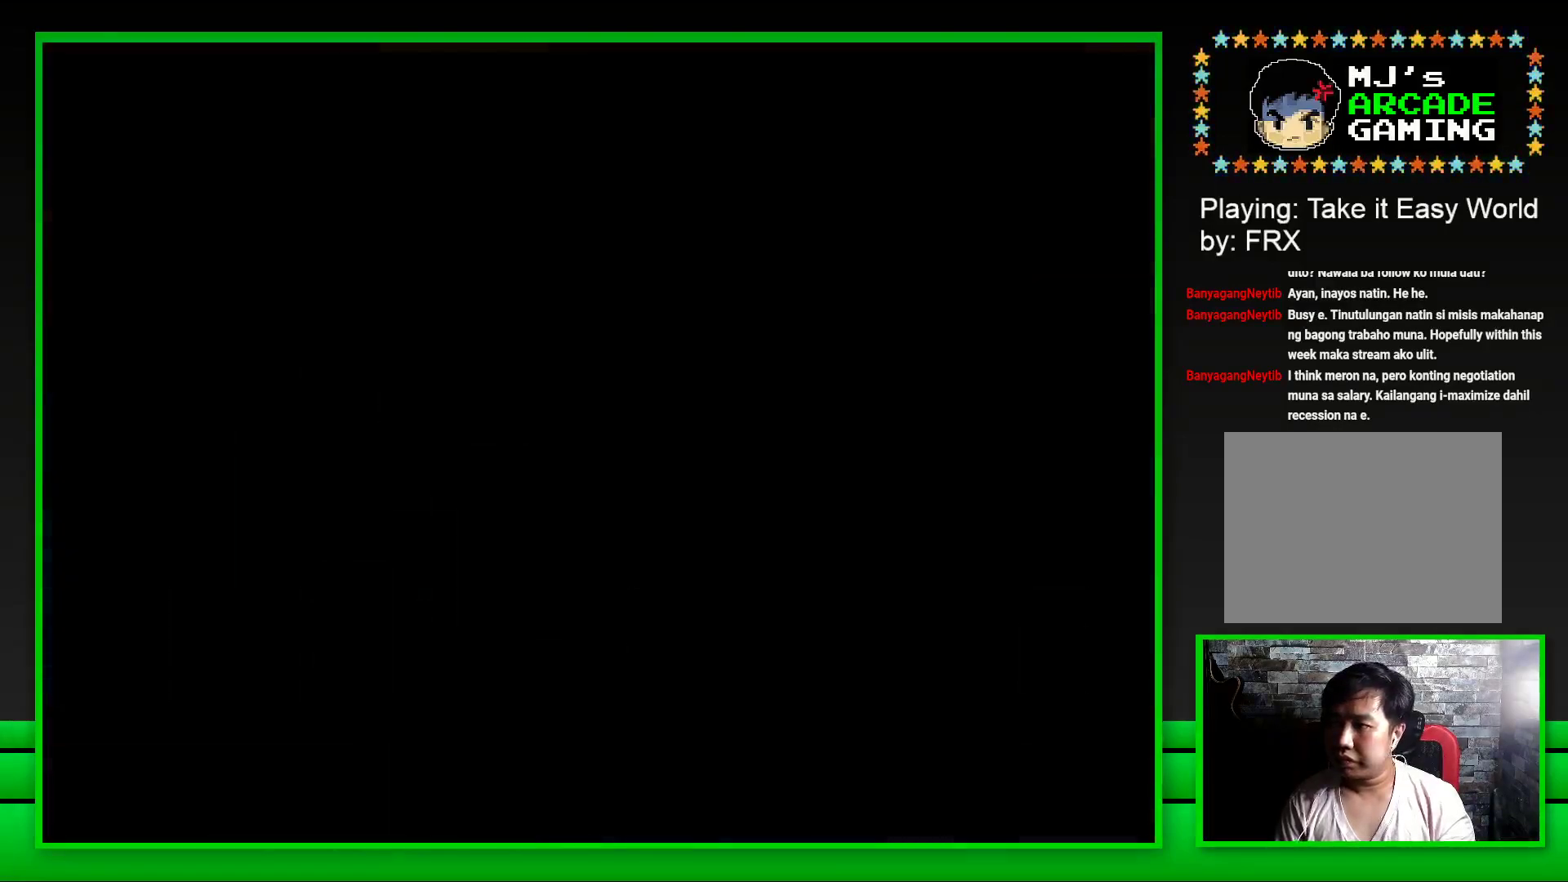
{"buttons": ["DPAD_LEFT"], "left_stick": "center", "right_stick": "center", "events": [[33, "DPAD_LEFT", "down"], [50, "CROSS", "down"], [83, "DPAD_LEFT", "up"], [117, "CROSS", "up"], [150, "DPAD_LEFT", "down"], [200, "CROSS", "down"], [250, "DPAD_LEFT", "up"], [267, "CROSS", "up"], [300, "DPAD_LEFT", "down"], [350, "CROSS", "down"], [367, "DPAD_LEFT", "up"], [417, "CROSS", "up"], [450, "DPAD_LEFT", "down"]]}